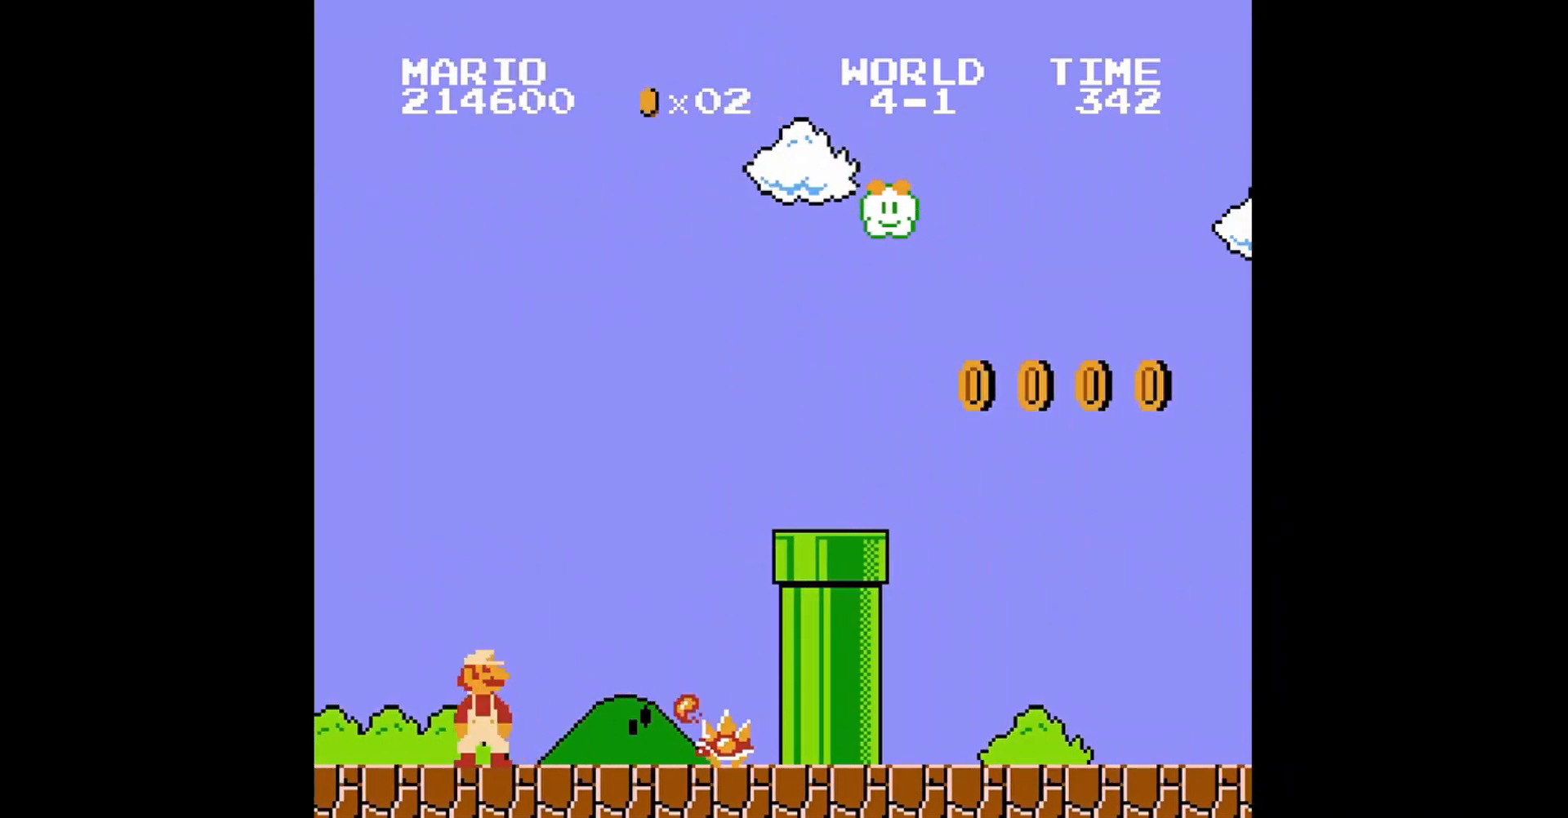
Gameplay with a controller (Nintendo layout); each line is a JSON object with the inputs held at the frame after it. "events" lists button and stick changes between this image and that frame as [ms after this image, input, new state], when the widget could be followed in between. Not read: L3 R3.
{"buttons": ["B"], "events": [[280, "DPAD_RIGHT", "down"], [360, "B", "up"], [400, "DPAD_RIGHT", "up"], [520, "B", "down"]]}
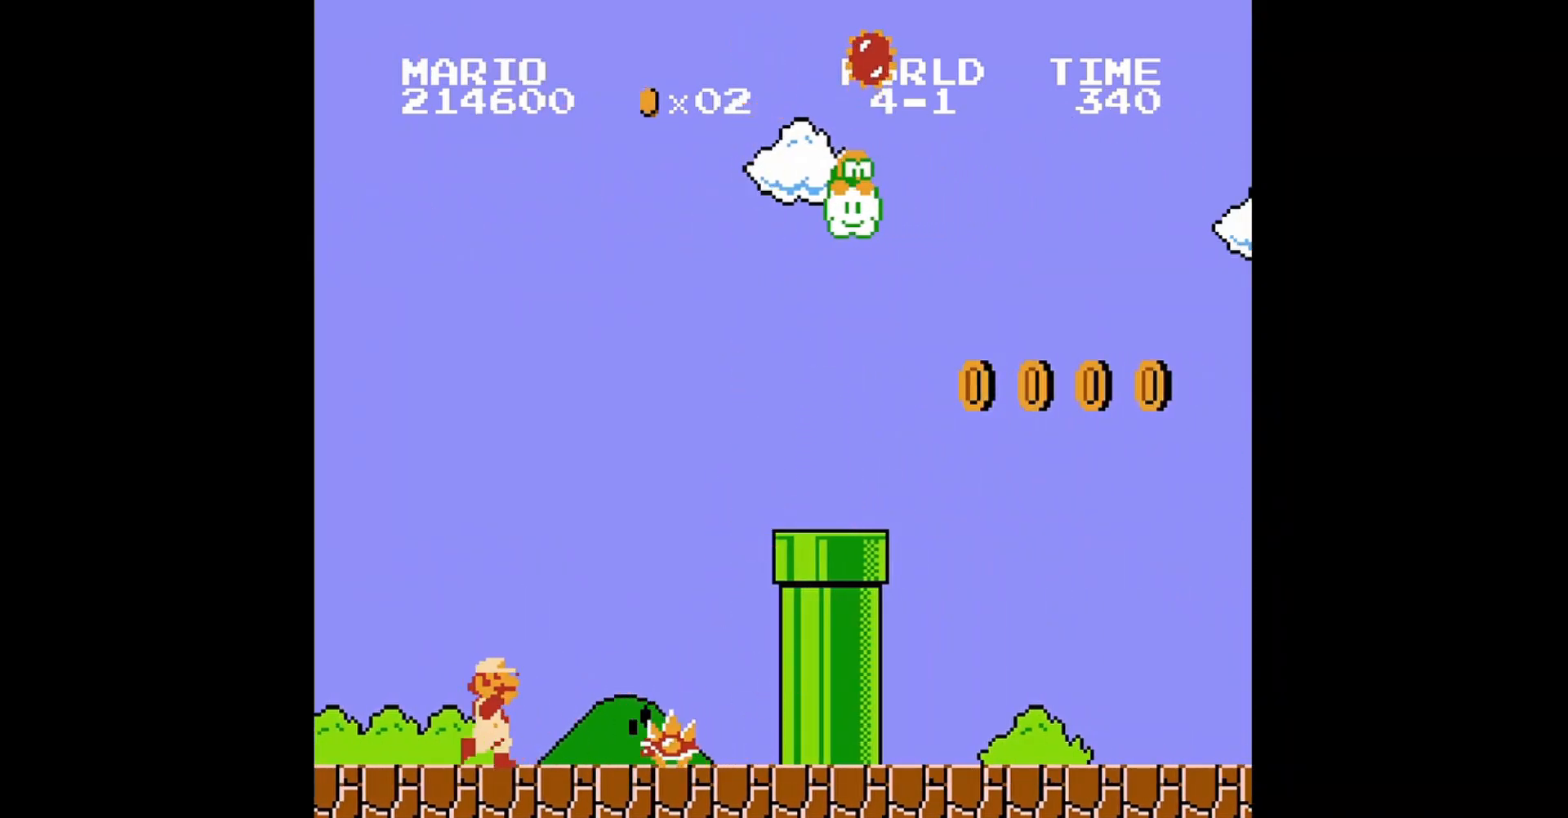
{"buttons": ["B", "DPAD_RIGHT"], "events": [[320, "DPAD_RIGHT", "down"]]}
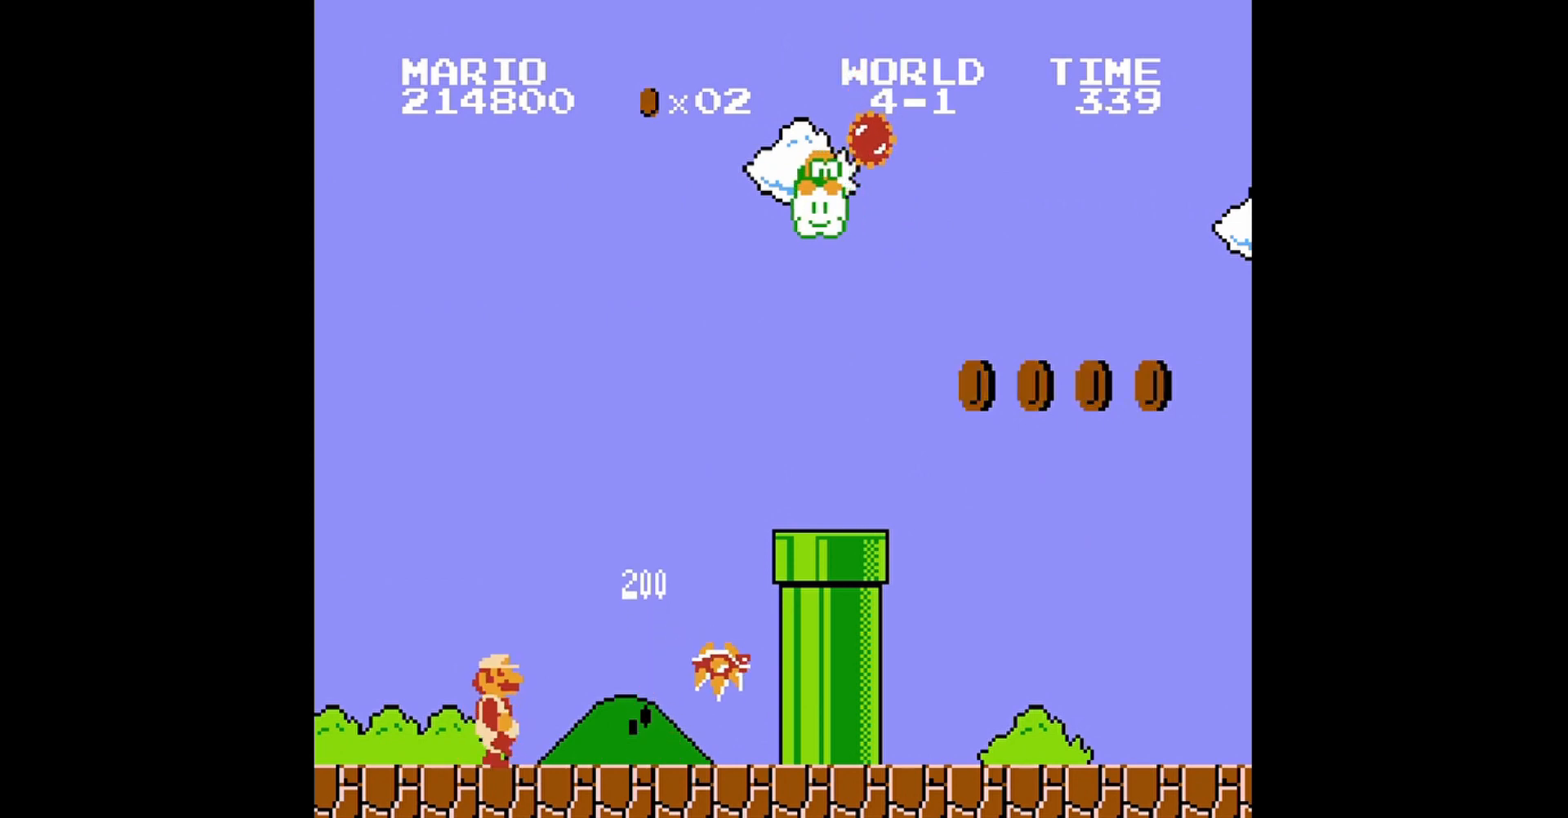
{"buttons": [], "events": [[400, "DPAD_RIGHT", "up"], [440, "B", "up"]]}
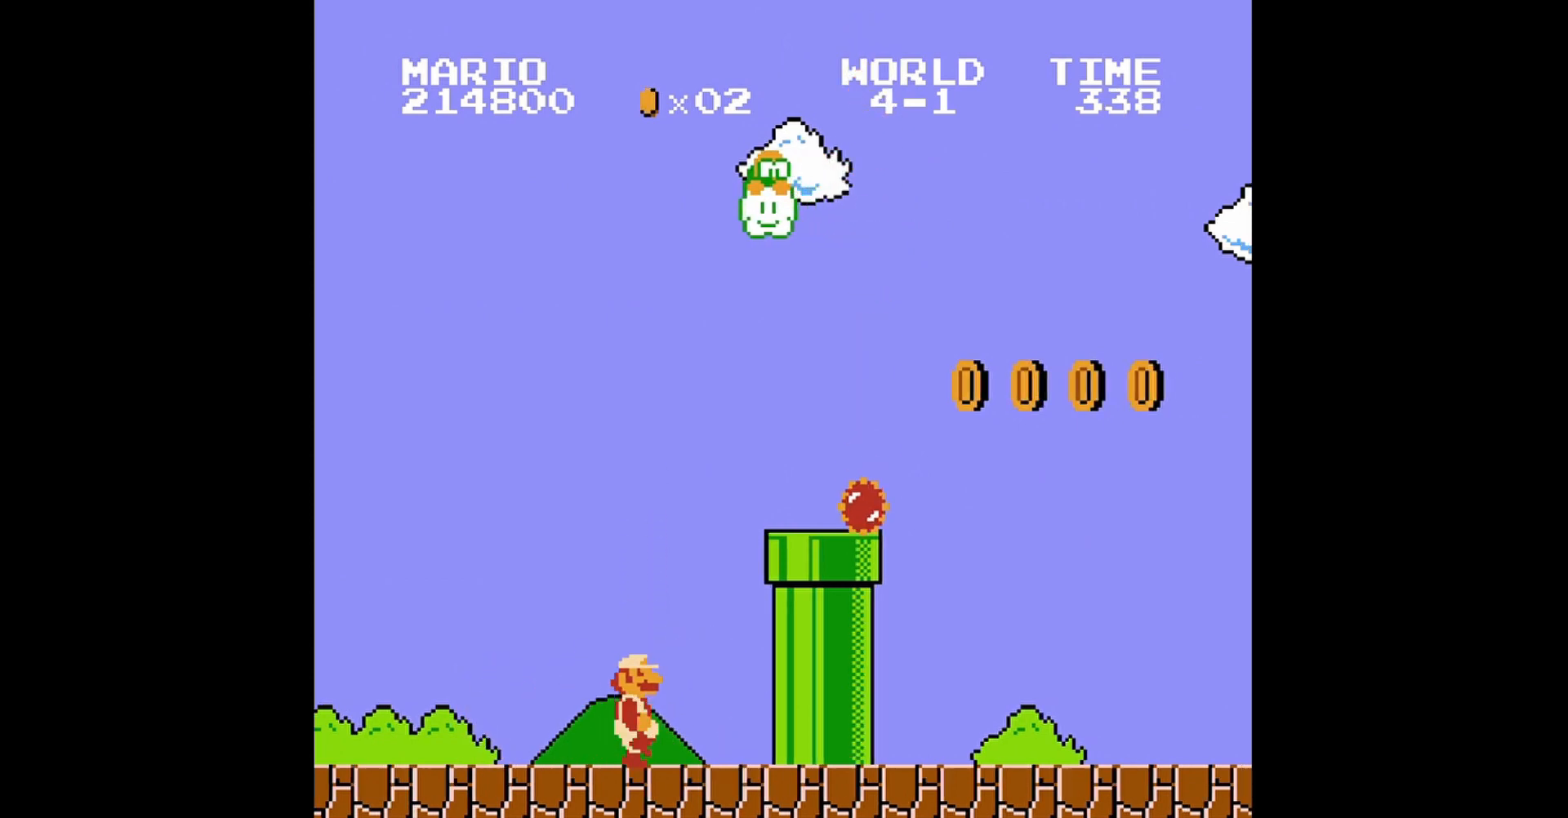
{"buttons": ["DPAD_LEFT"], "events": [[80, "DPAD_LEFT", "down"], [120, "DPAD_UP", "down"], [360, "DPAD_UP", "up"]]}
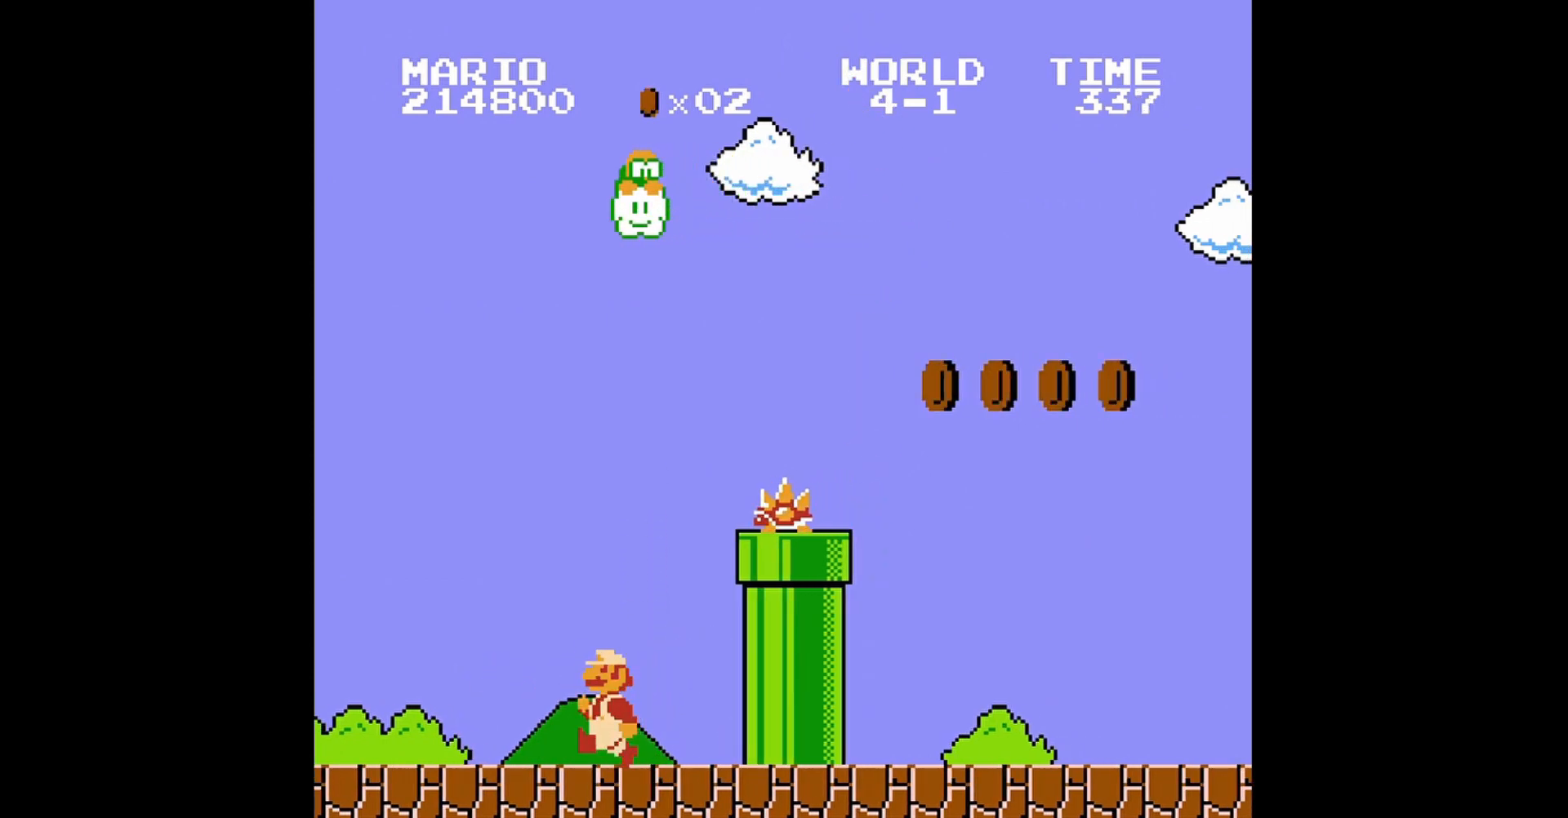
{"buttons": ["A"], "events": [[120, "DPAD_LEFT", "up"], [120, "DPAD_RIGHT", "down"], [240, "DPAD_RIGHT", "up"], [360, "A", "down"]]}
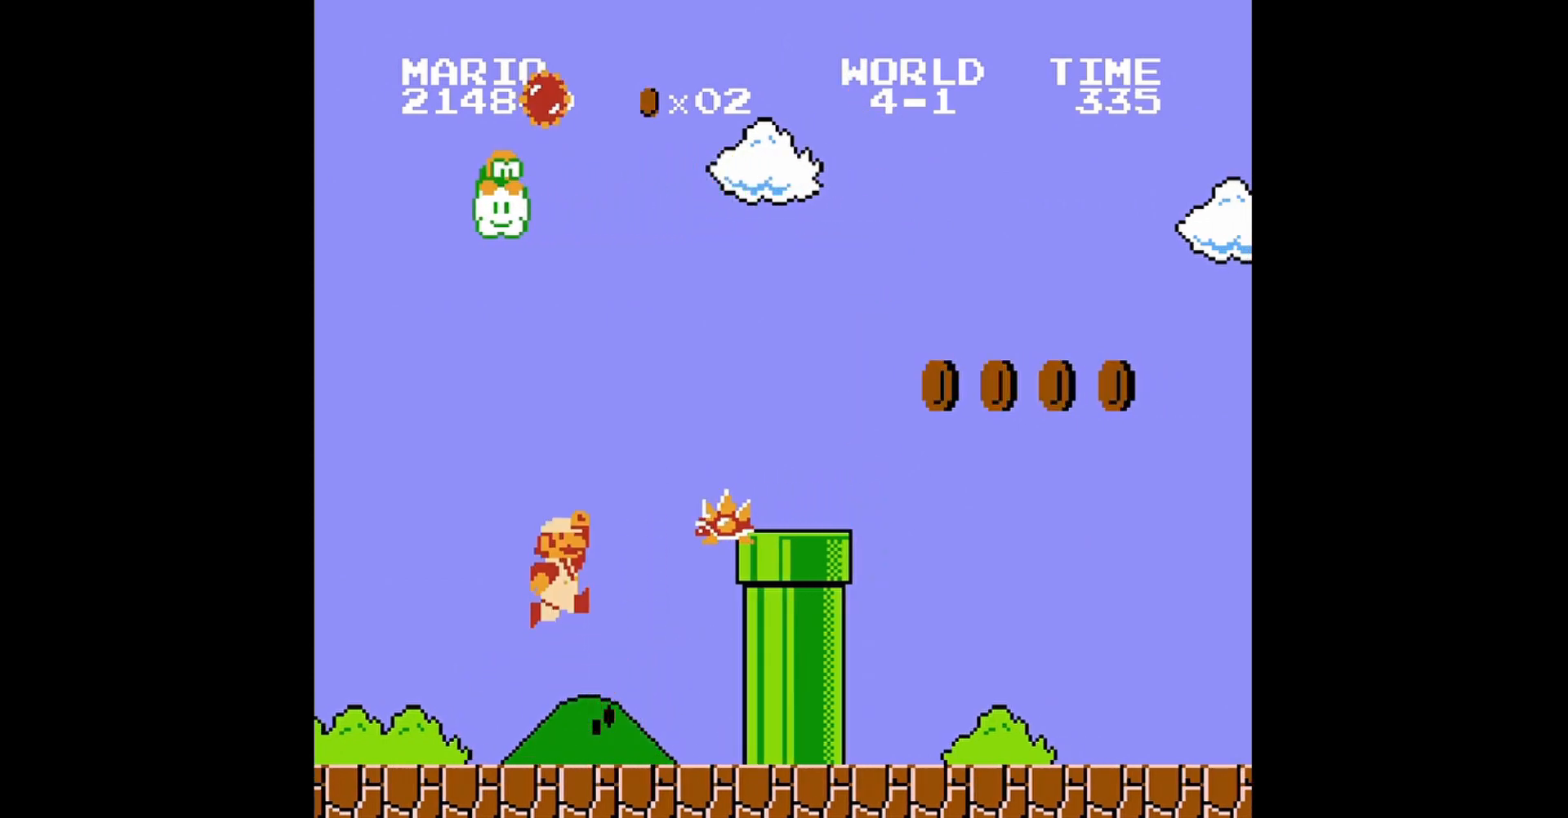
{"buttons": ["B", "DPAD_RIGHT"], "events": [[80, "B", "down"], [240, "A", "up"], [400, "DPAD_RIGHT", "down"]]}
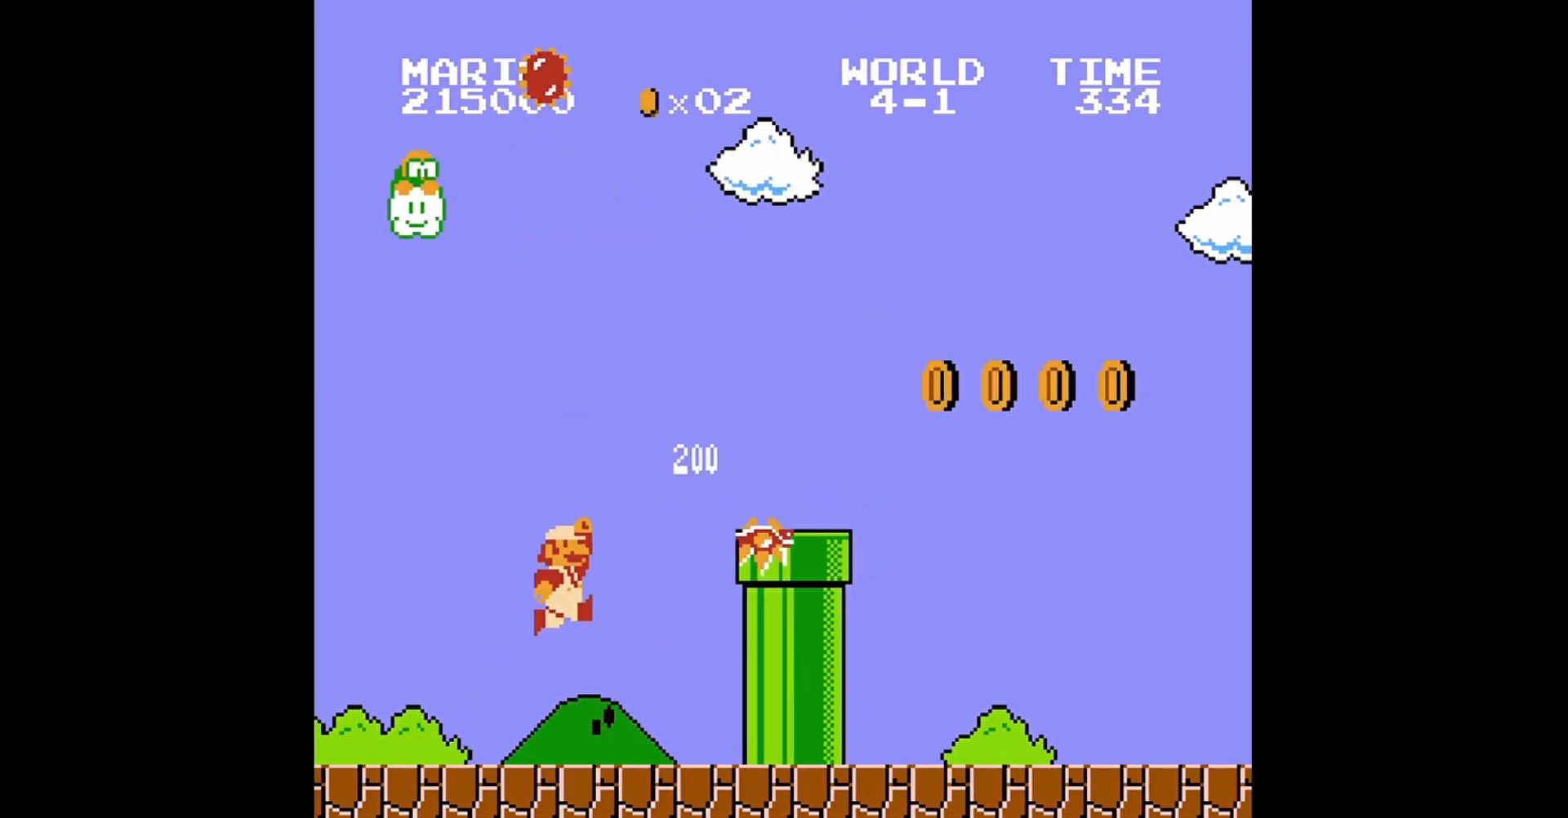
{"buttons": ["A", "B", "DPAD_RIGHT"], "events": [[480, "A", "down"]]}
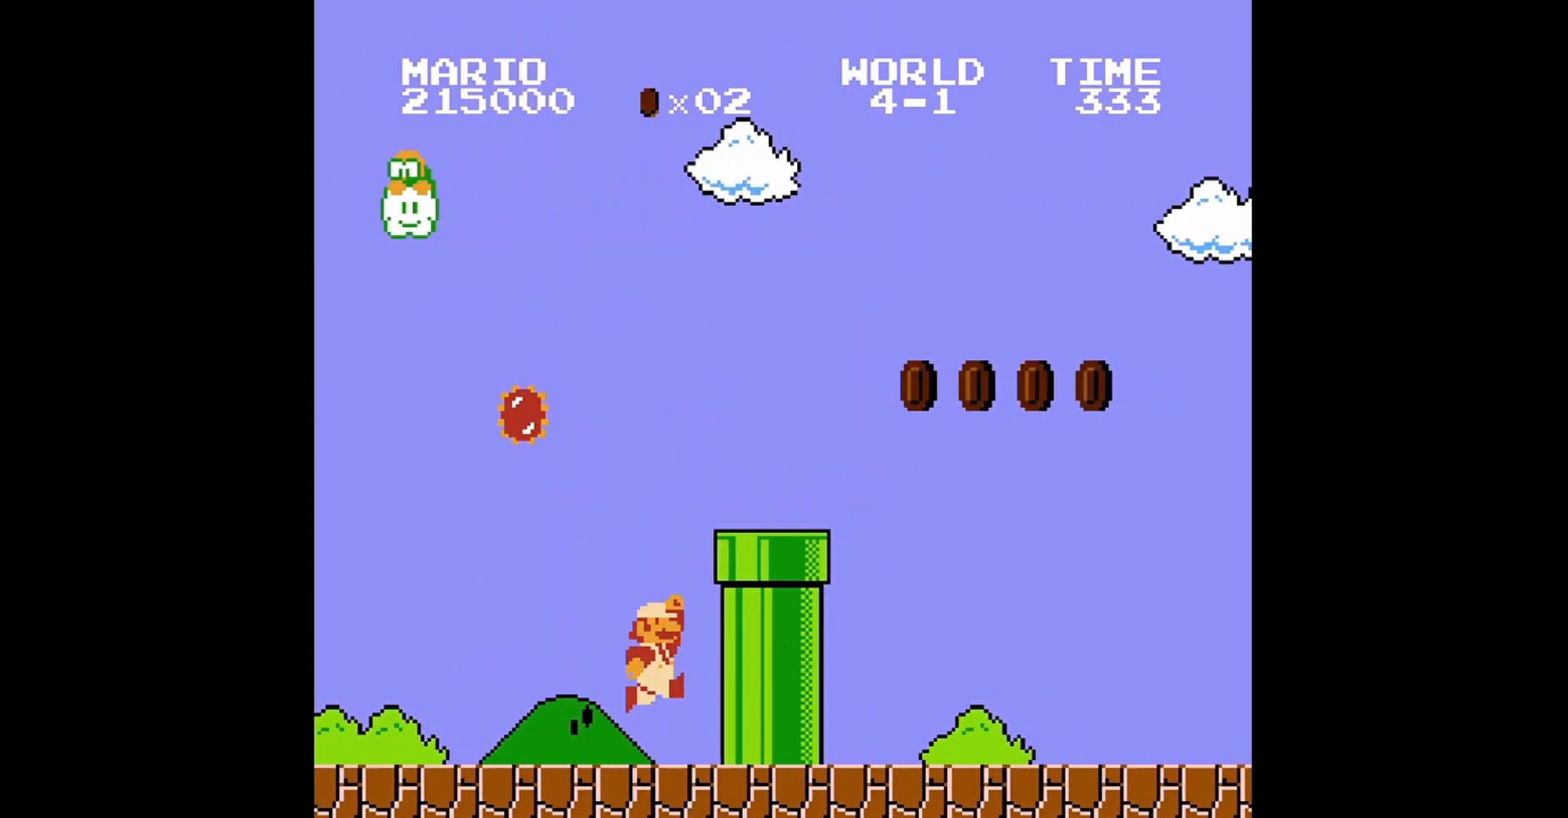
{"buttons": ["B", "DPAD_RIGHT"], "events": [[360, "A", "up"]]}
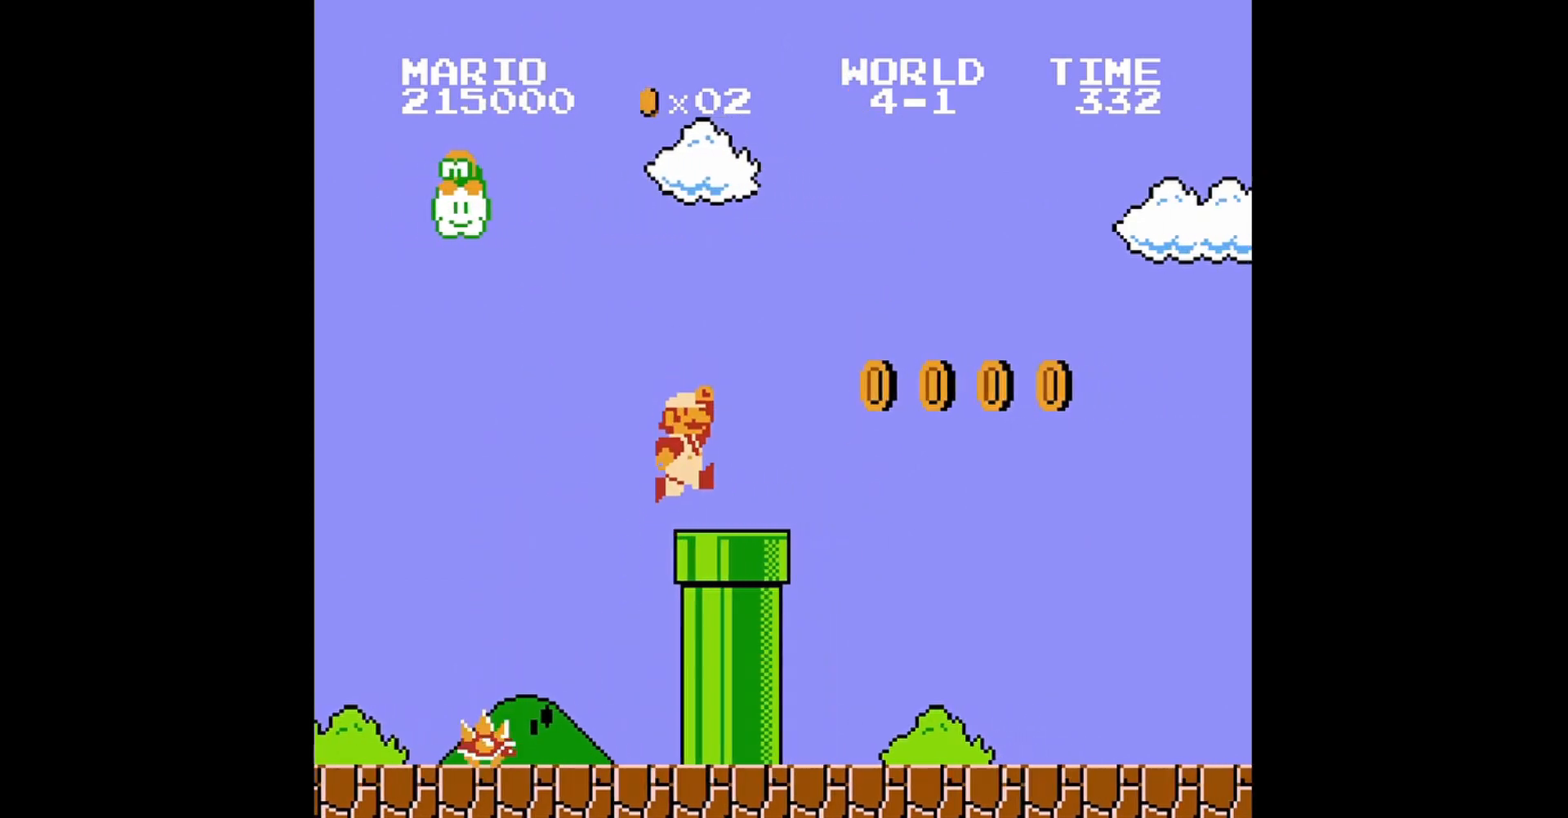
{"buttons": ["B", "DPAD_RIGHT"], "events": [[280, "A", "down"], [520, "A", "up"]]}
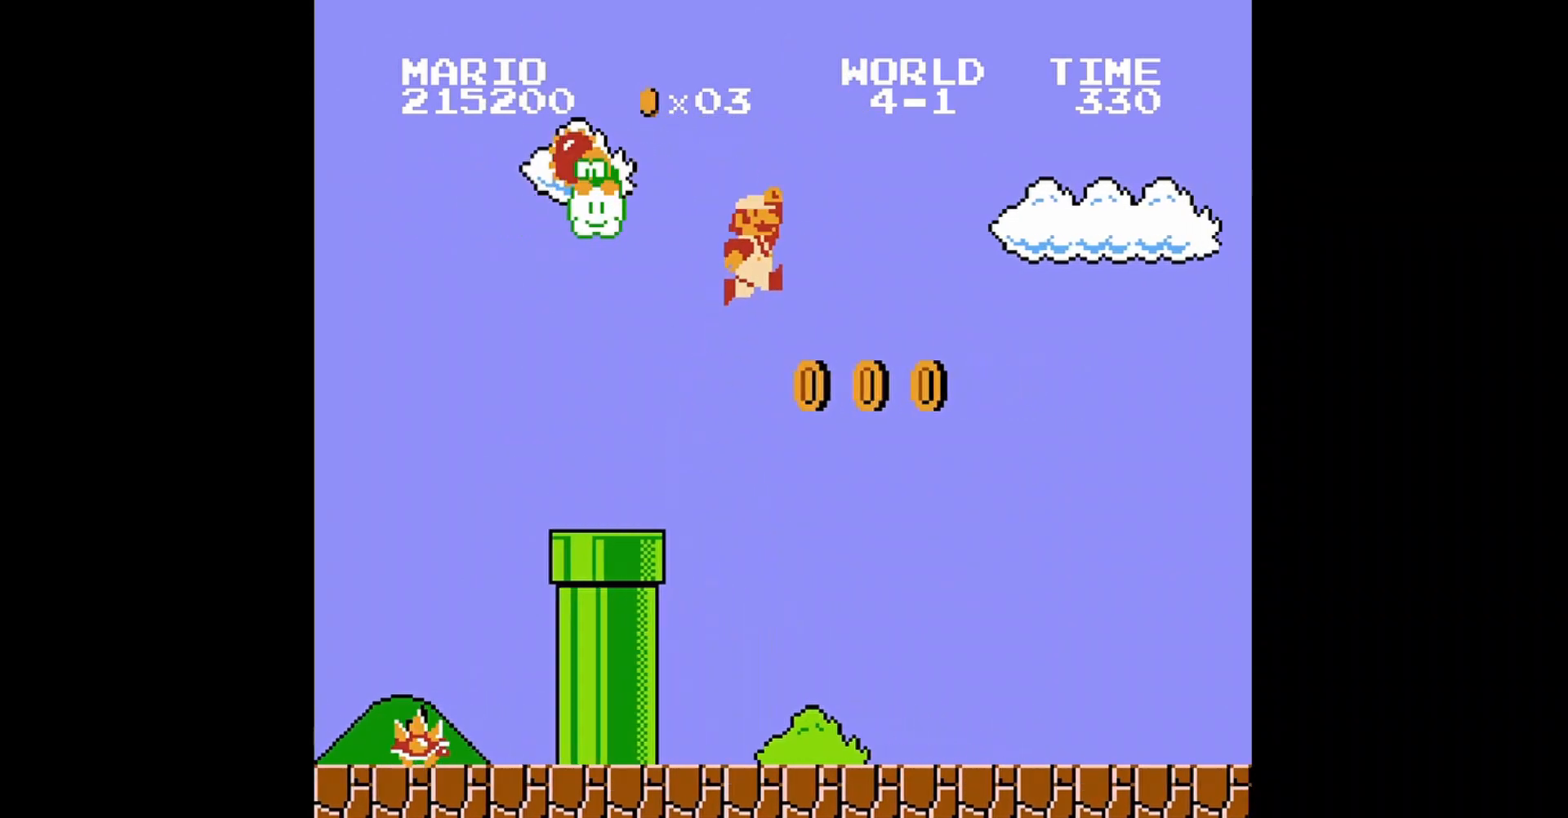
{"buttons": ["B", "DPAD_RIGHT"], "events": []}
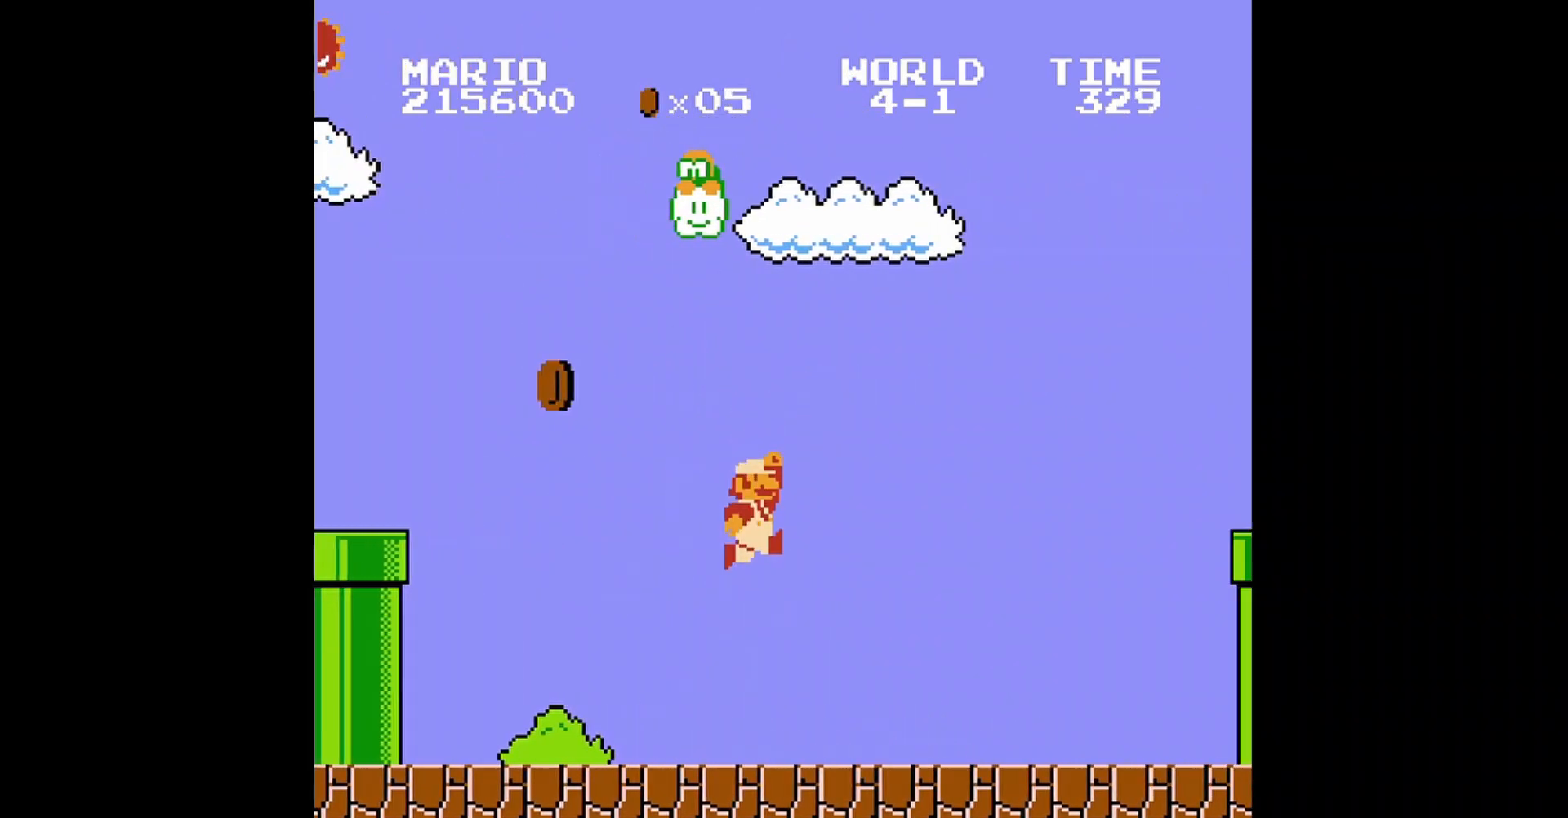
{"buttons": ["B", "DPAD_RIGHT"], "events": []}
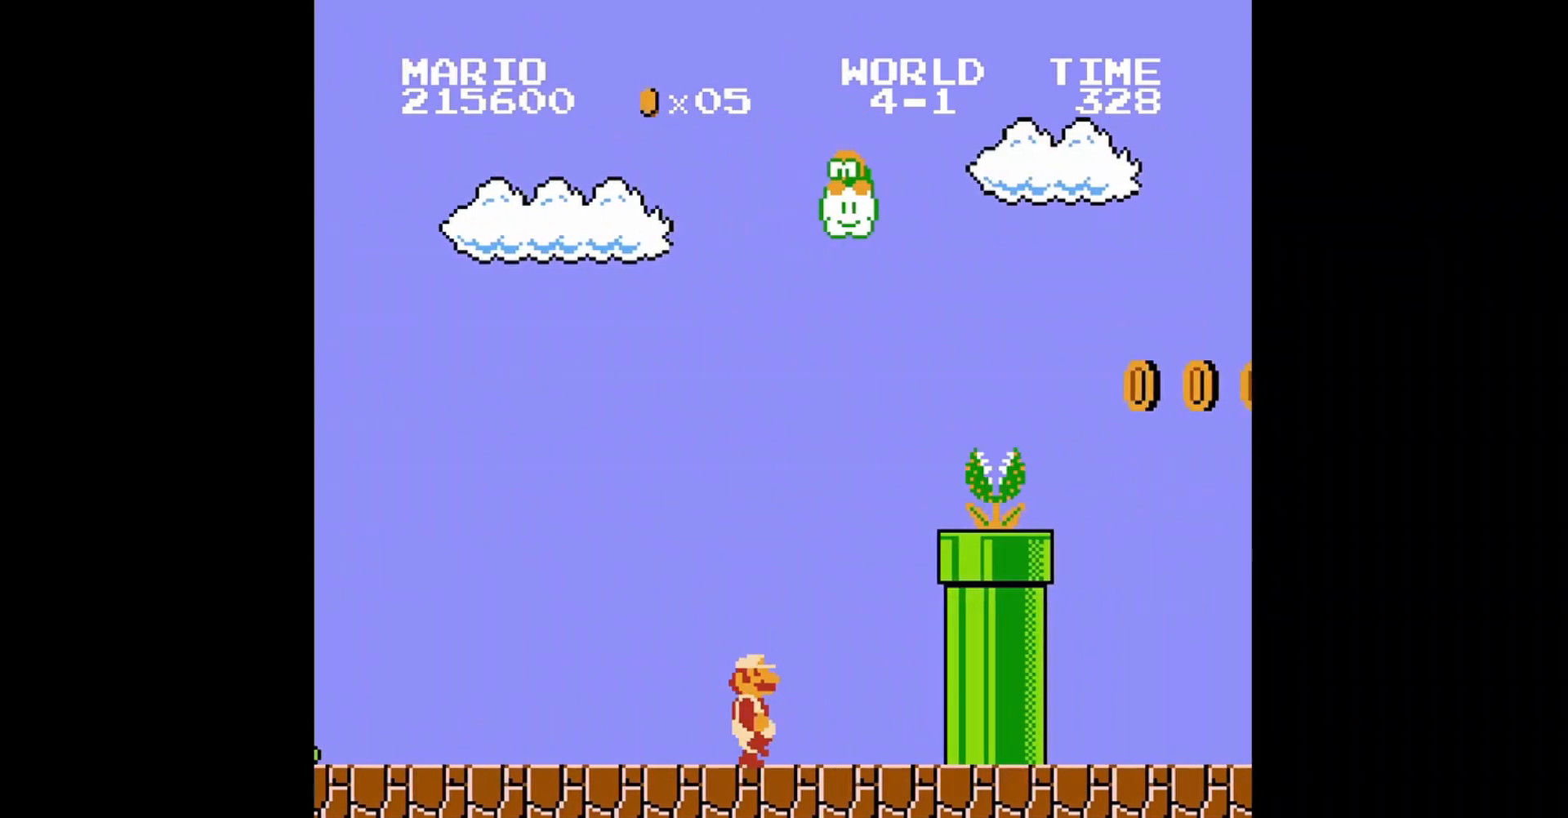
{"buttons": ["A", "DPAD_RIGHT"], "events": [[80, "B", "up"], [400, "A", "down"]]}
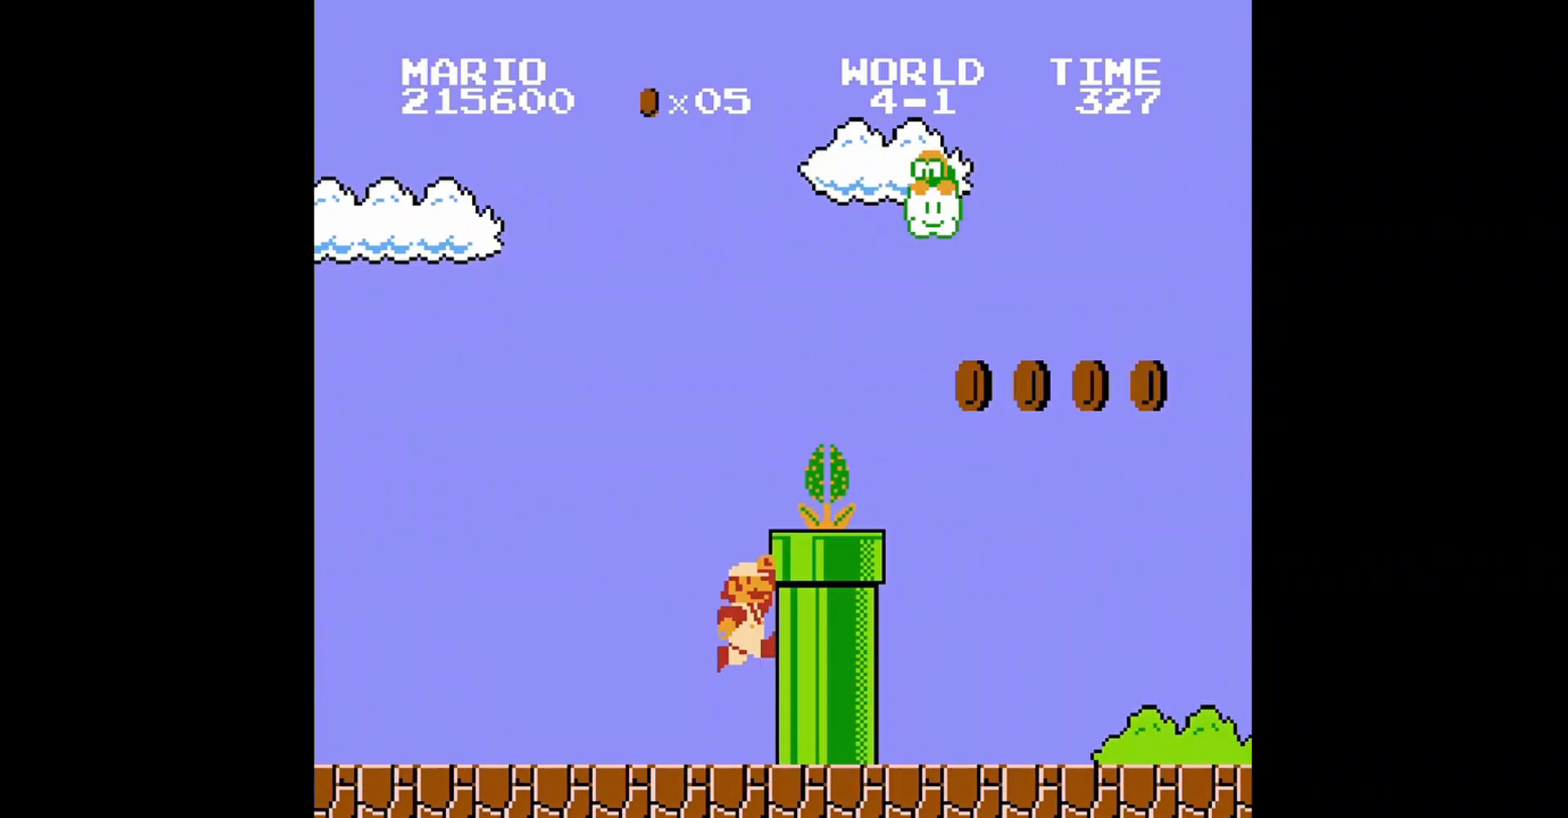
{"buttons": ["B", "DPAD_RIGHT"], "events": [[240, "B", "down"], [320, "A", "up"], [320, "DPAD_RIGHT", "up"], [480, "DPAD_RIGHT", "down"]]}
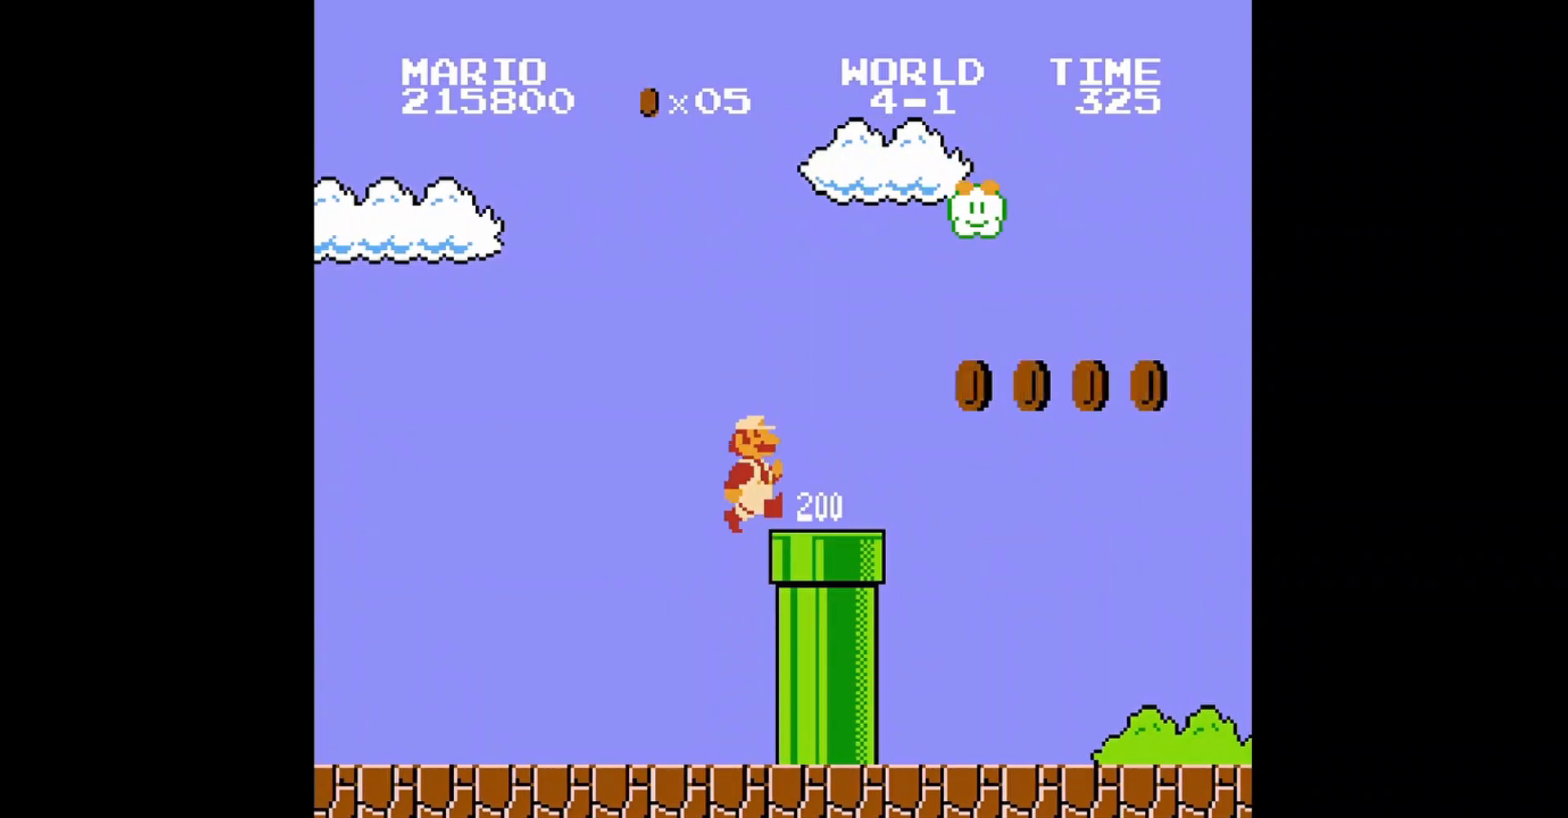
{"buttons": ["B", "DPAD_RIGHT"], "events": []}
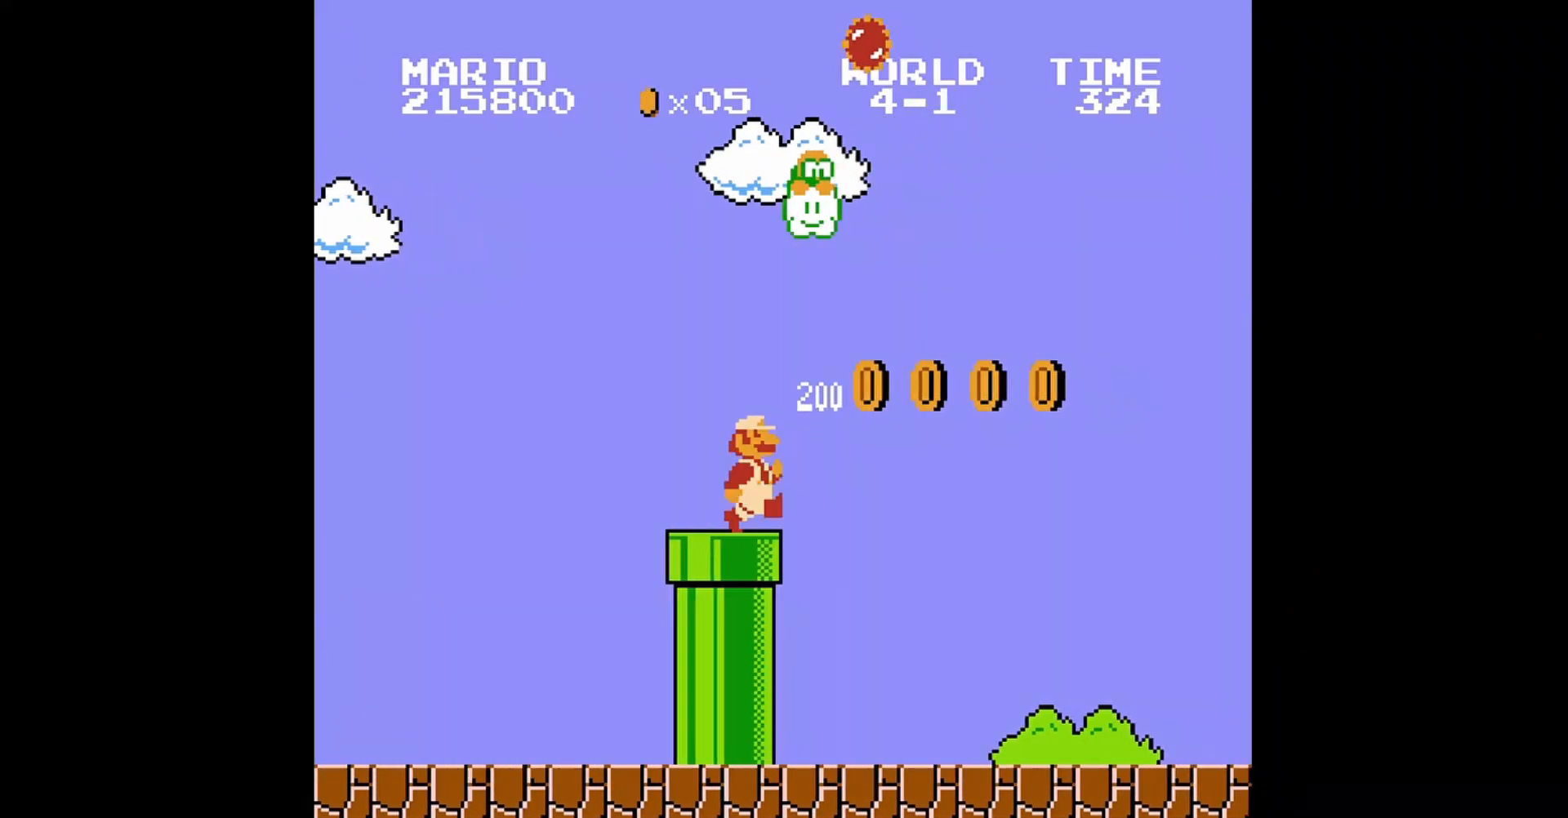
{"buttons": ["B", "DPAD_RIGHT"], "events": []}
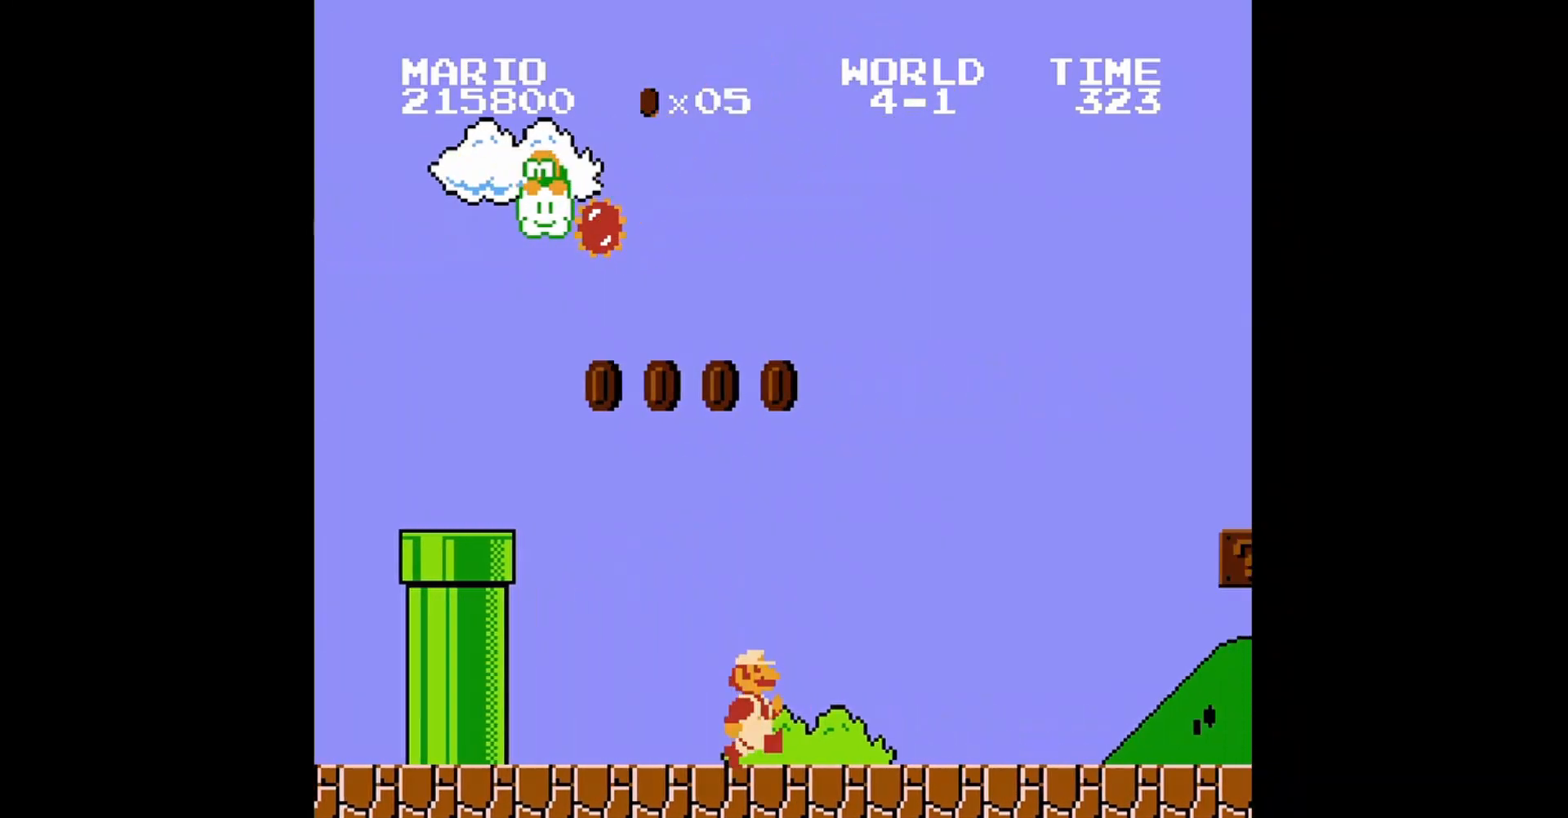
{"buttons": ["A", "B", "DPAD_RIGHT"], "events": [[360, "A", "down"]]}
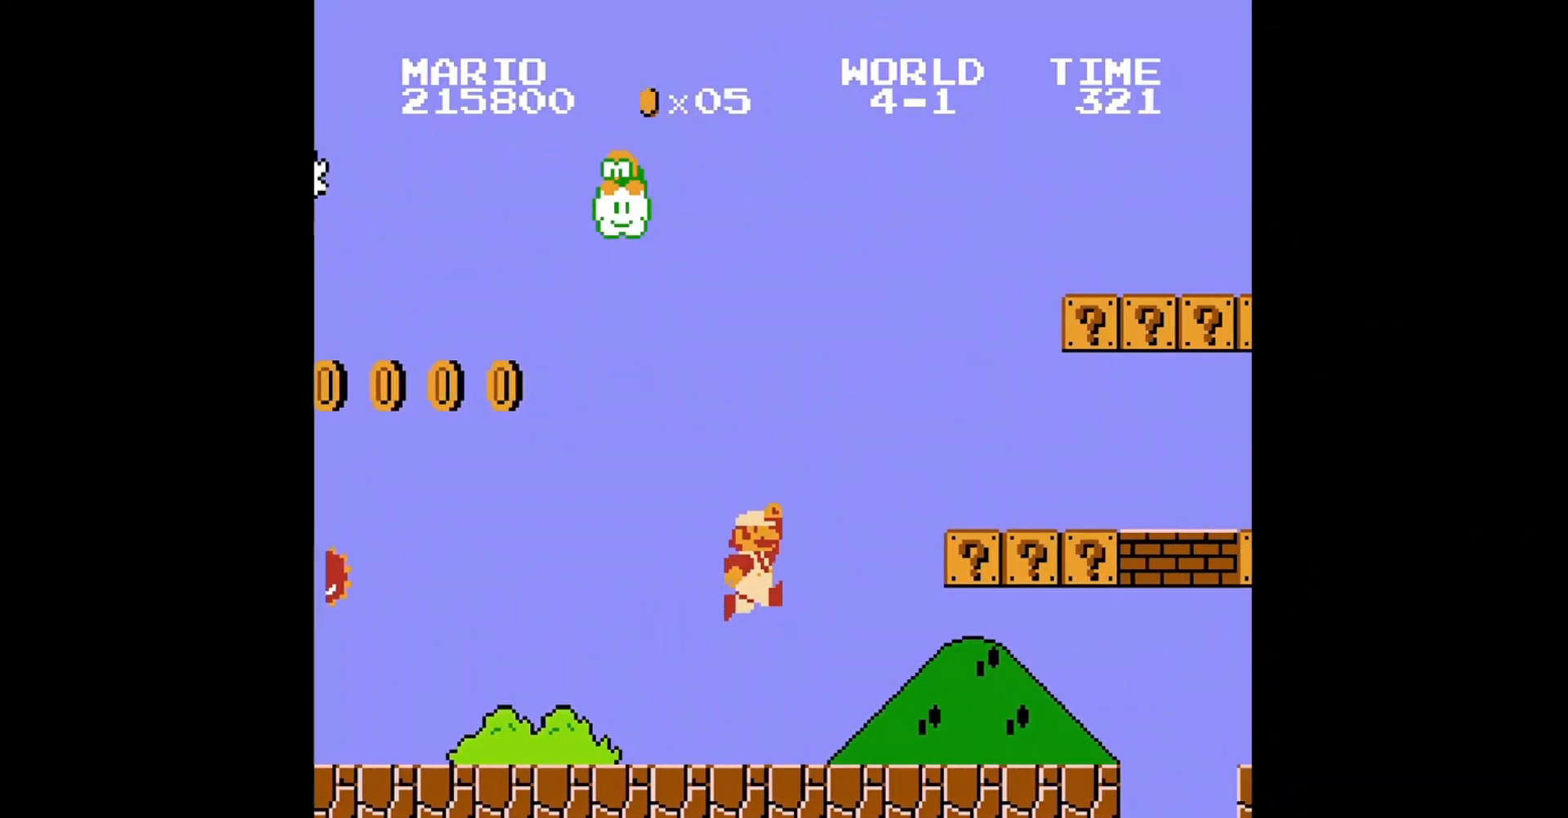
{"buttons": ["B", "DPAD_RIGHT"], "events": [[400, "A", "up"]]}
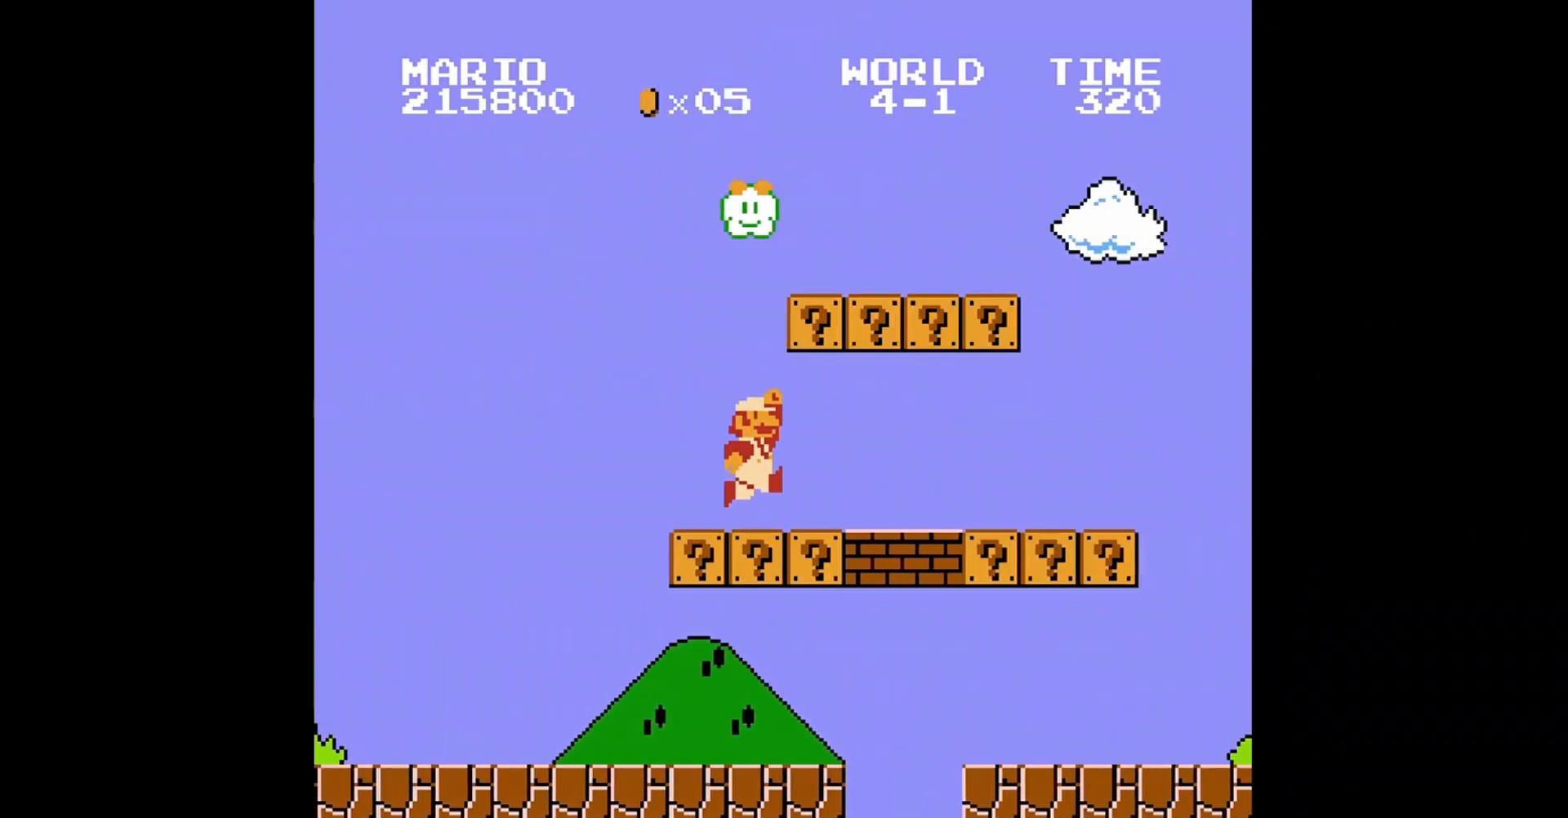
{"buttons": ["A", "B", "DPAD_RIGHT"], "events": [[120, "A", "down"], [280, "A", "up"], [440, "A", "down"]]}
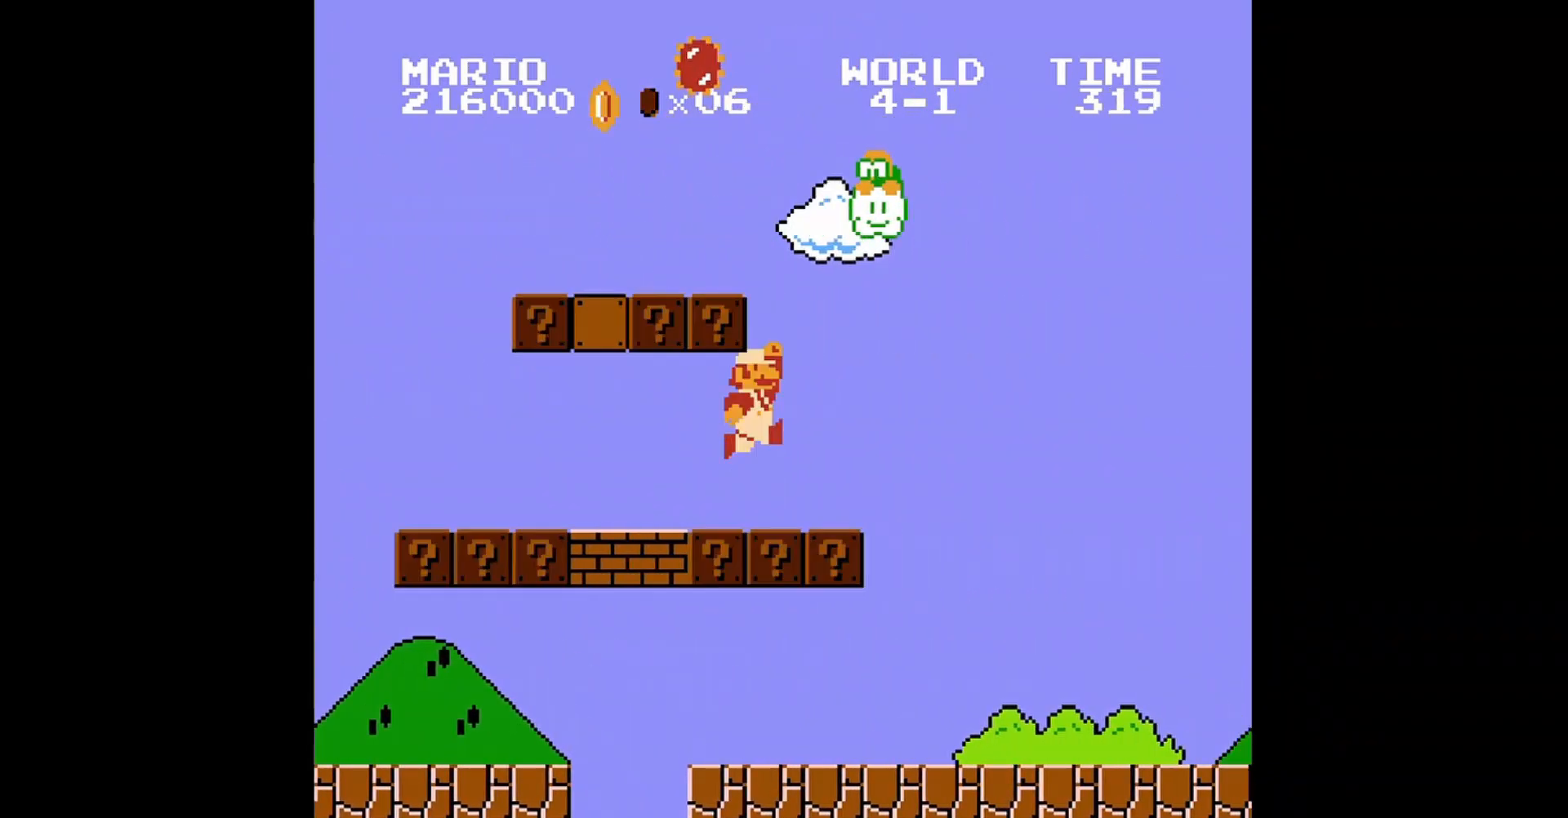
{"buttons": ["B", "DPAD_RIGHT"], "events": [[120, "A", "up"]]}
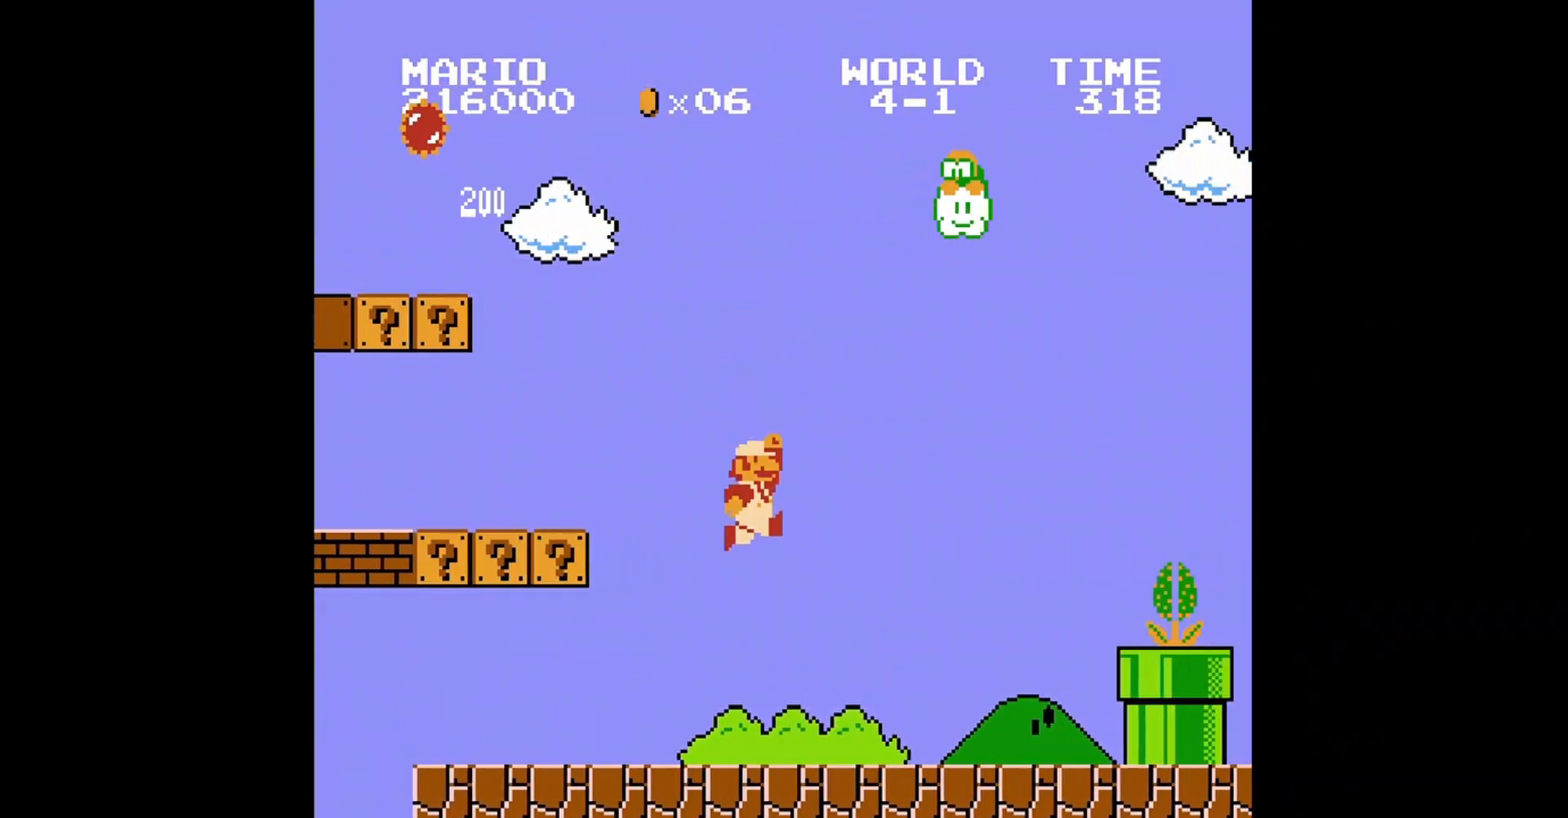
{"buttons": ["DPAD_RIGHT"], "events": [[360, "B", "up"]]}
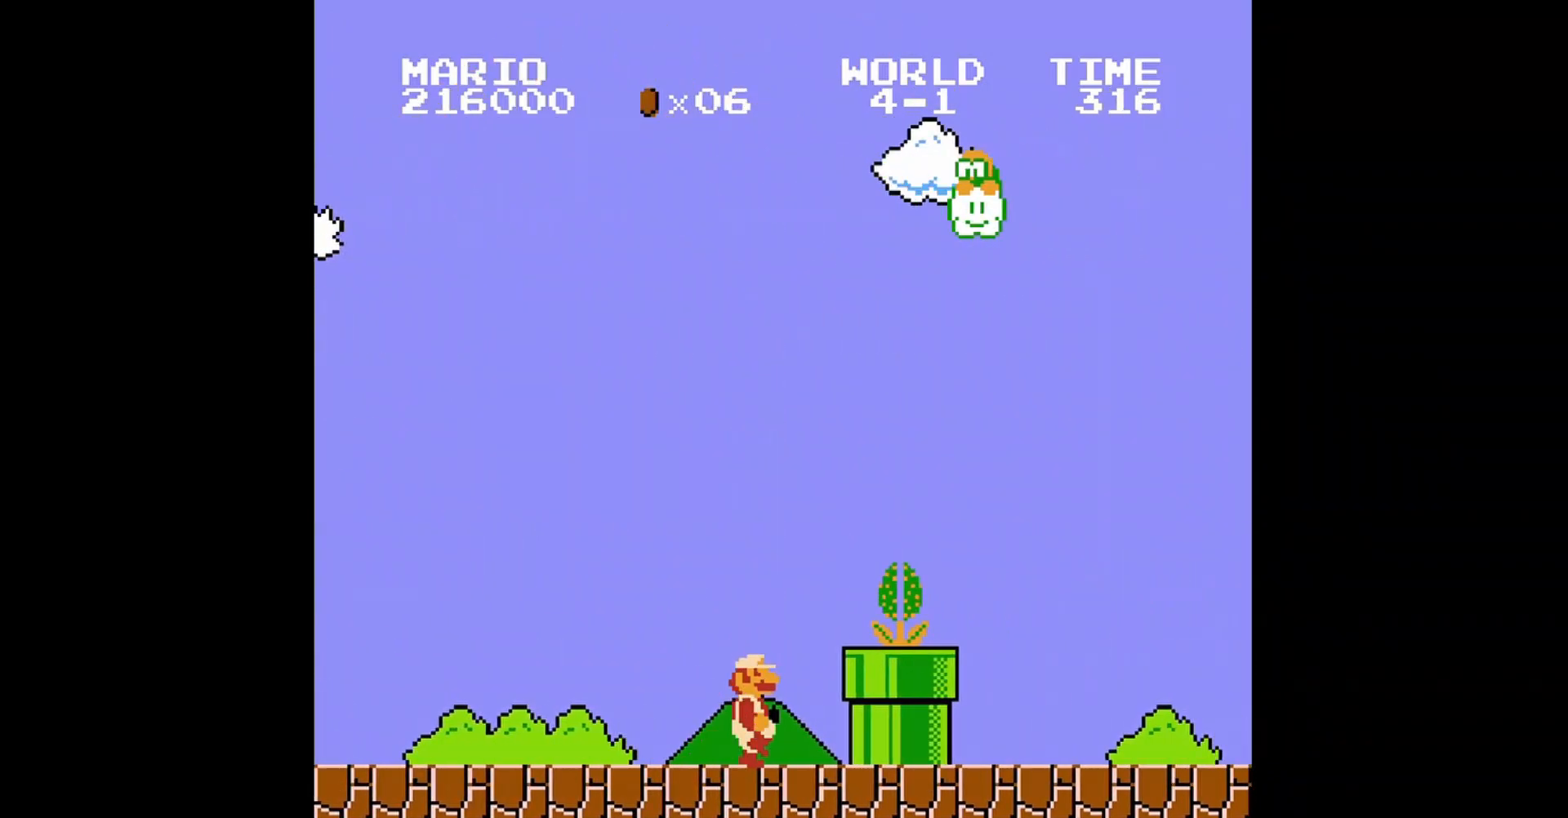
{"buttons": ["A", "B", "DPAD_RIGHT"], "events": [[160, "A", "down"], [240, "B", "down"]]}
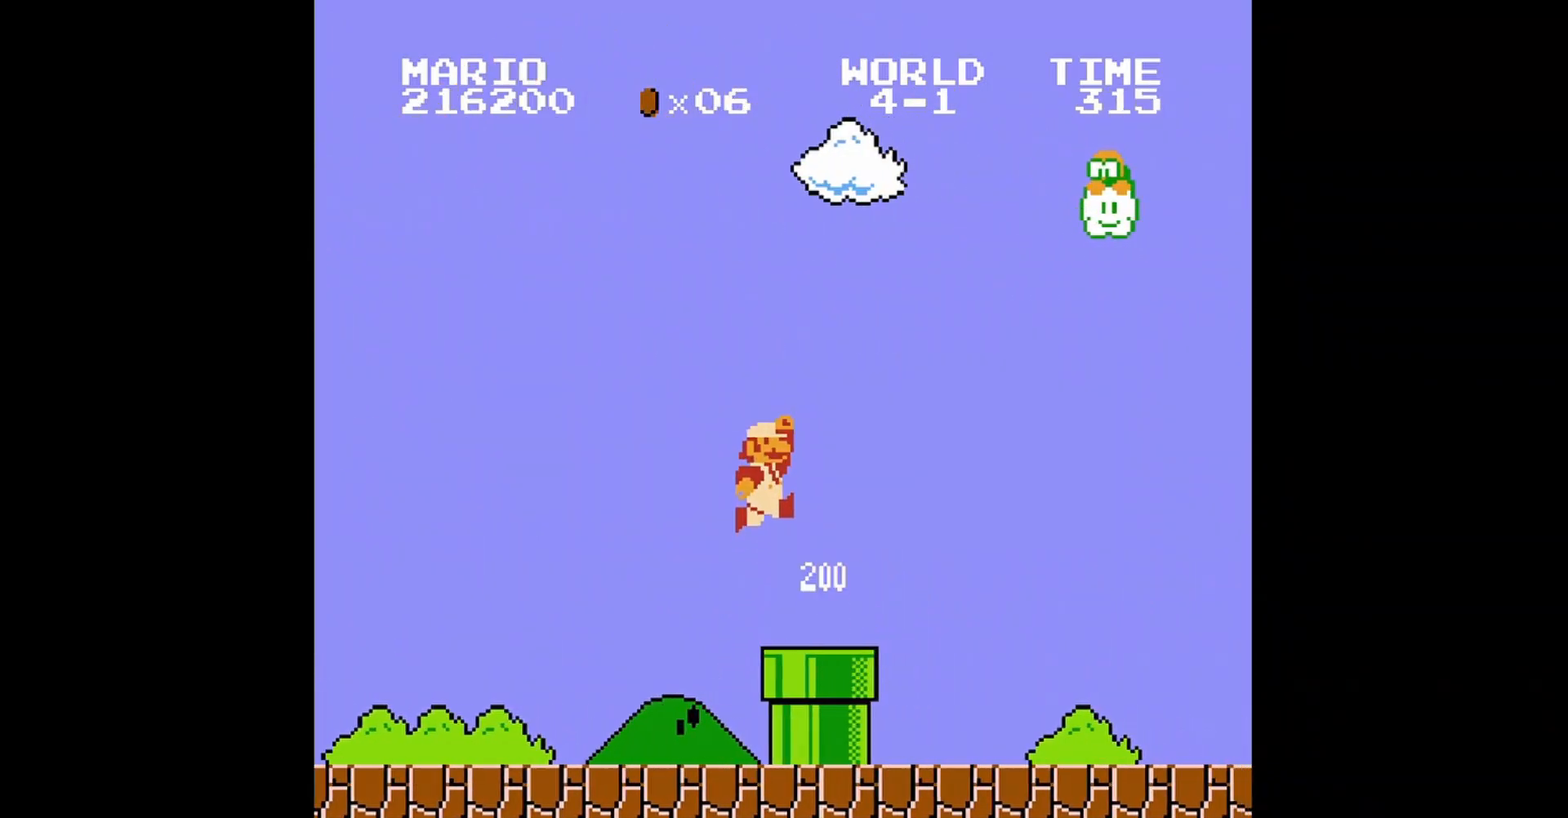
{"buttons": ["B", "DPAD_RIGHT"], "events": [[120, "A", "up"]]}
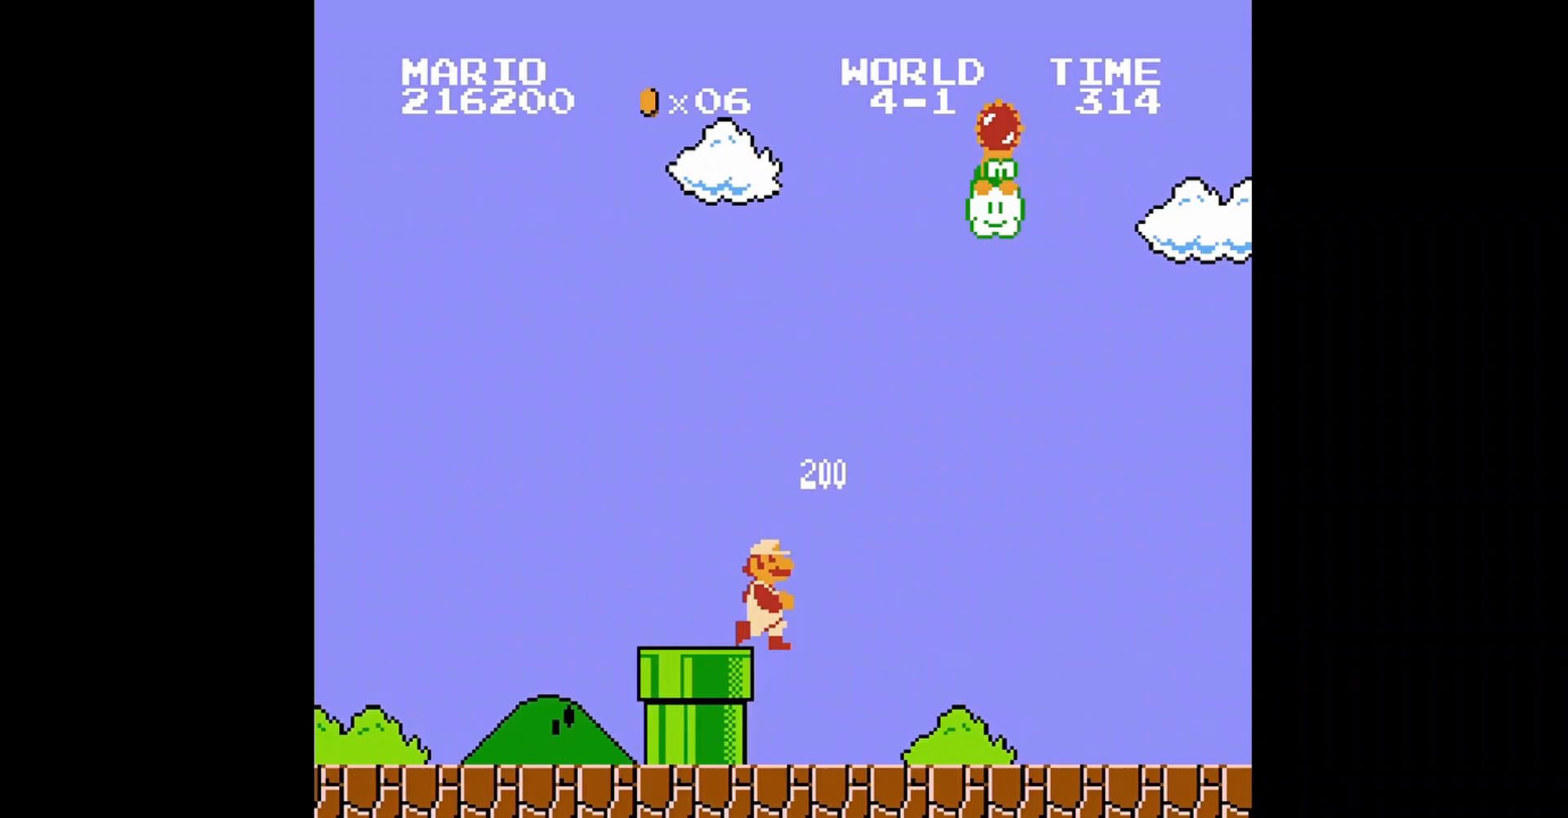
{"buttons": ["B", "DPAD_RIGHT"], "events": []}
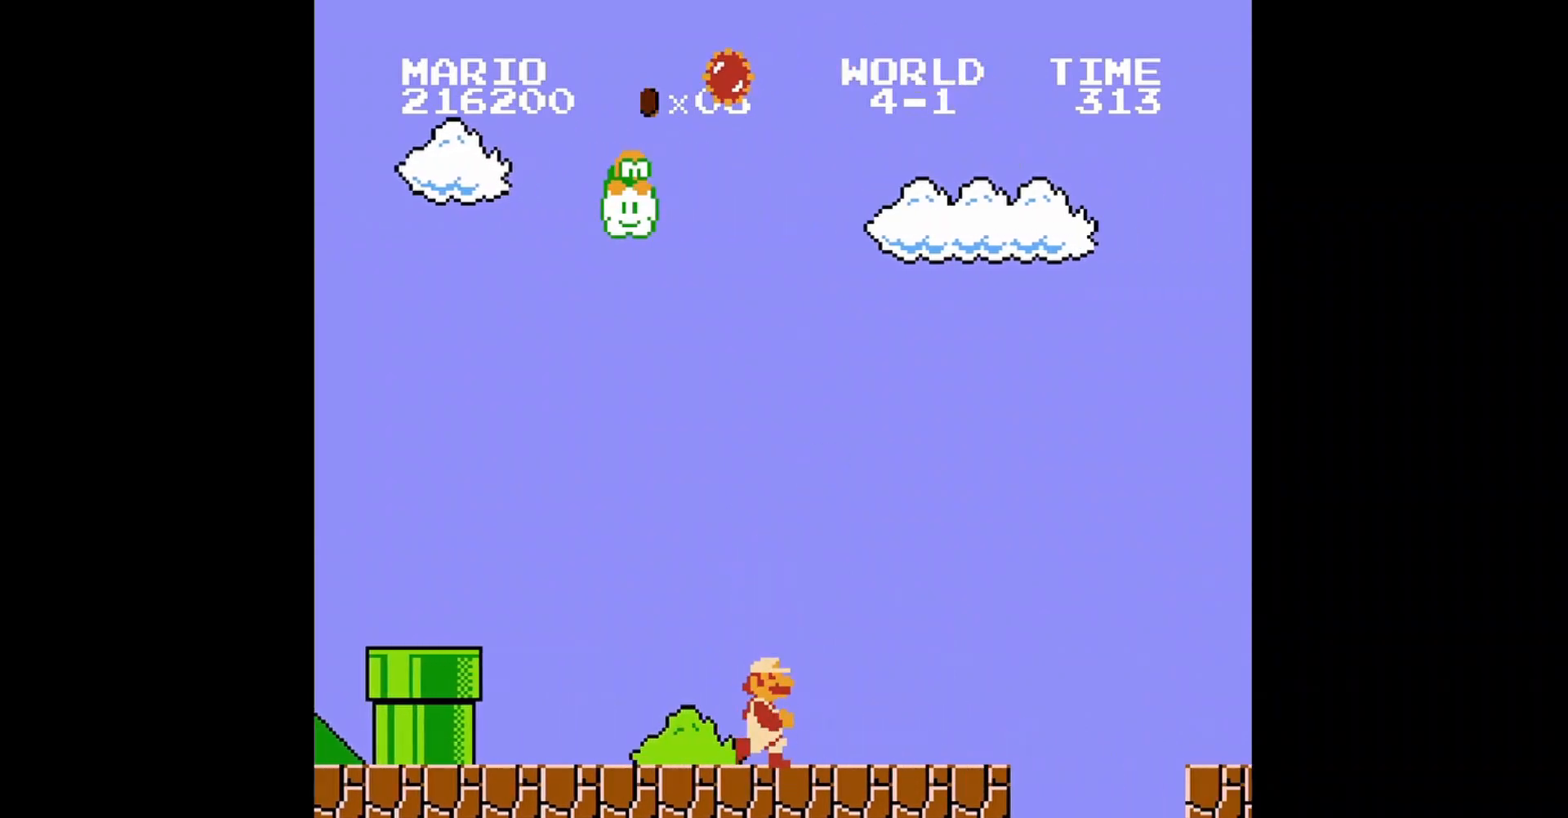
{"buttons": ["A", "B", "DPAD_RIGHT"], "events": [[240, "A", "down"]]}
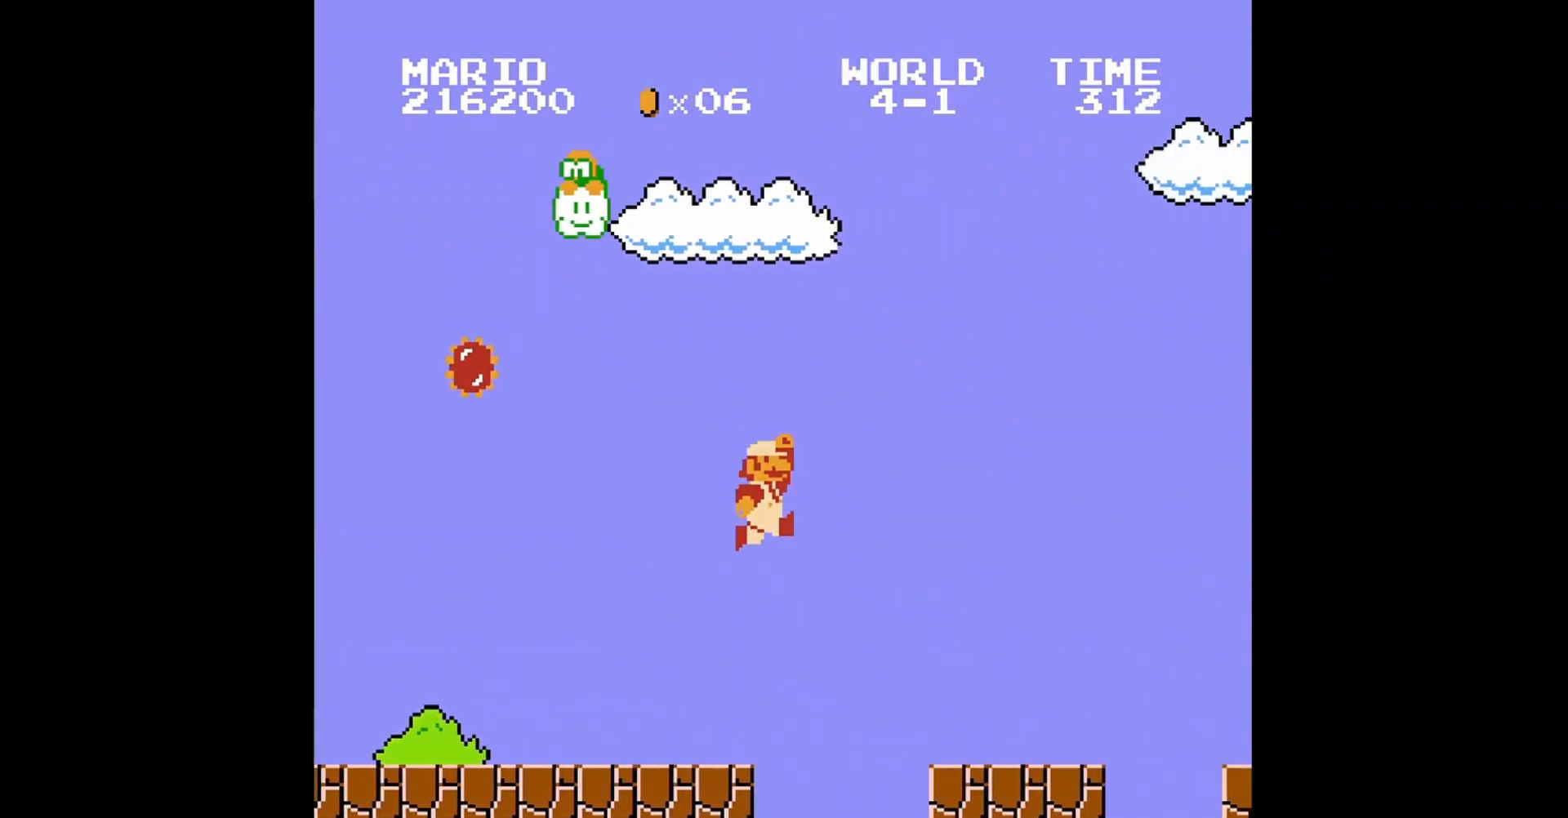
{"buttons": ["B", "DPAD_RIGHT"], "events": [[80, "A", "up"], [240, "DPAD_RIGHT", "up"], [280, "DPAD_LEFT", "down"], [400, "DPAD_LEFT", "up"], [480, "DPAD_RIGHT", "down"]]}
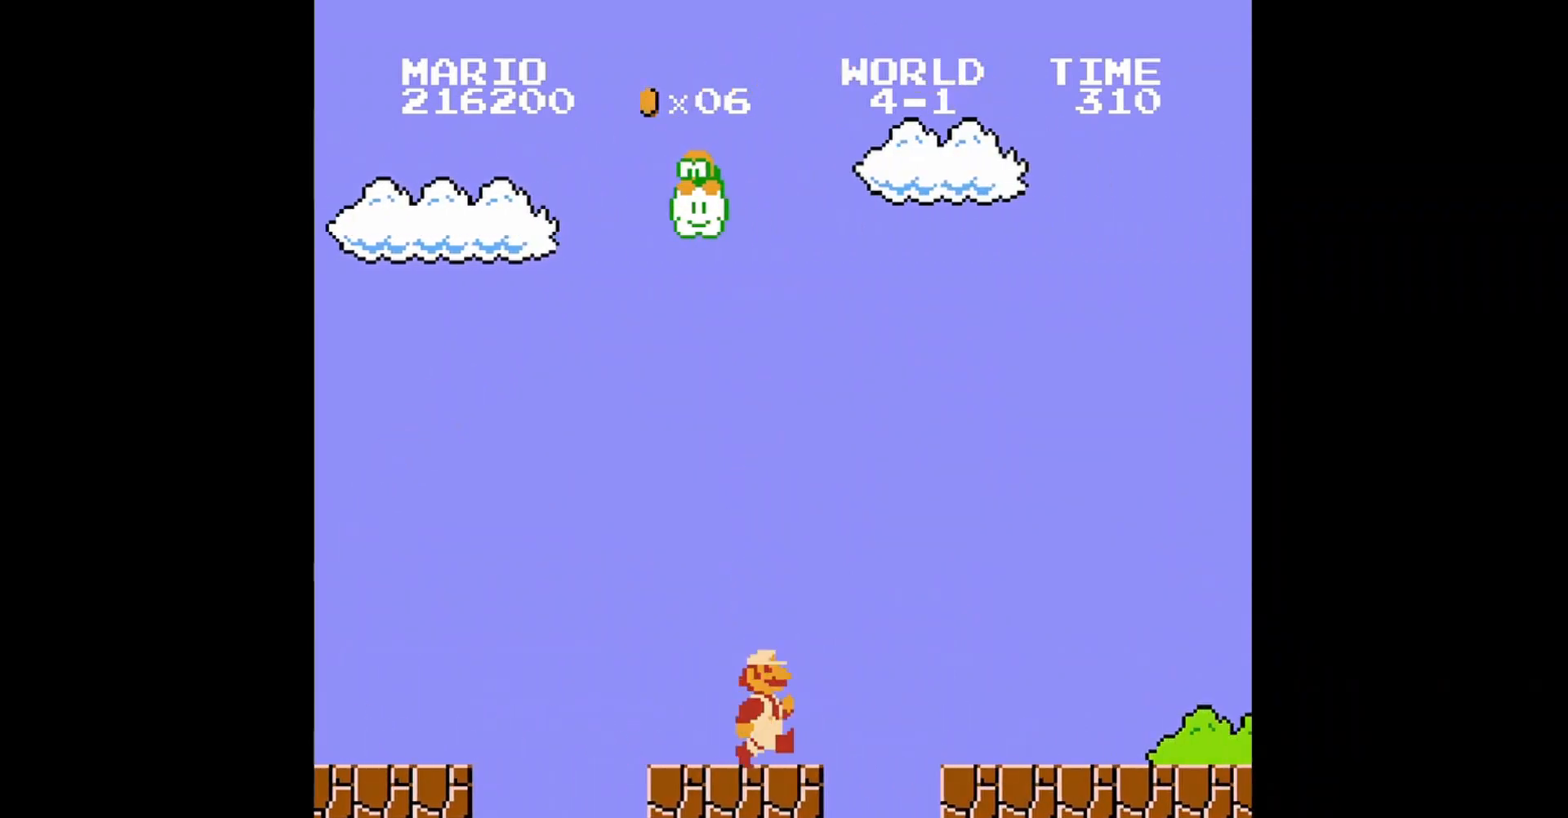
{"buttons": ["B", "DPAD_RIGHT"], "events": [[80, "A", "down"], [240, "A", "up"]]}
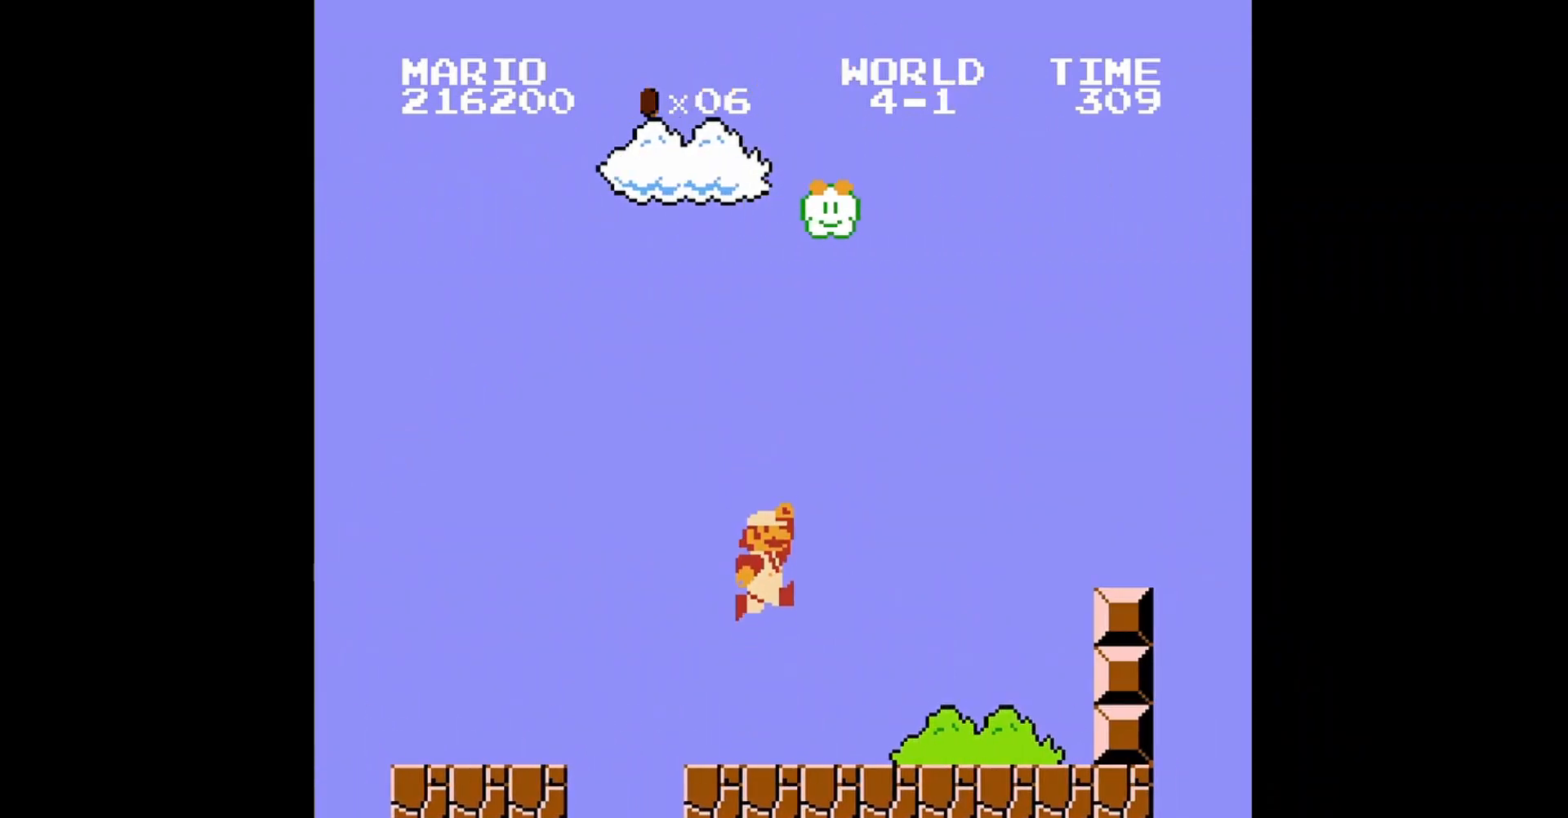
{"buttons": ["A", "B", "DPAD_RIGHT"], "events": [[280, "A", "down"]]}